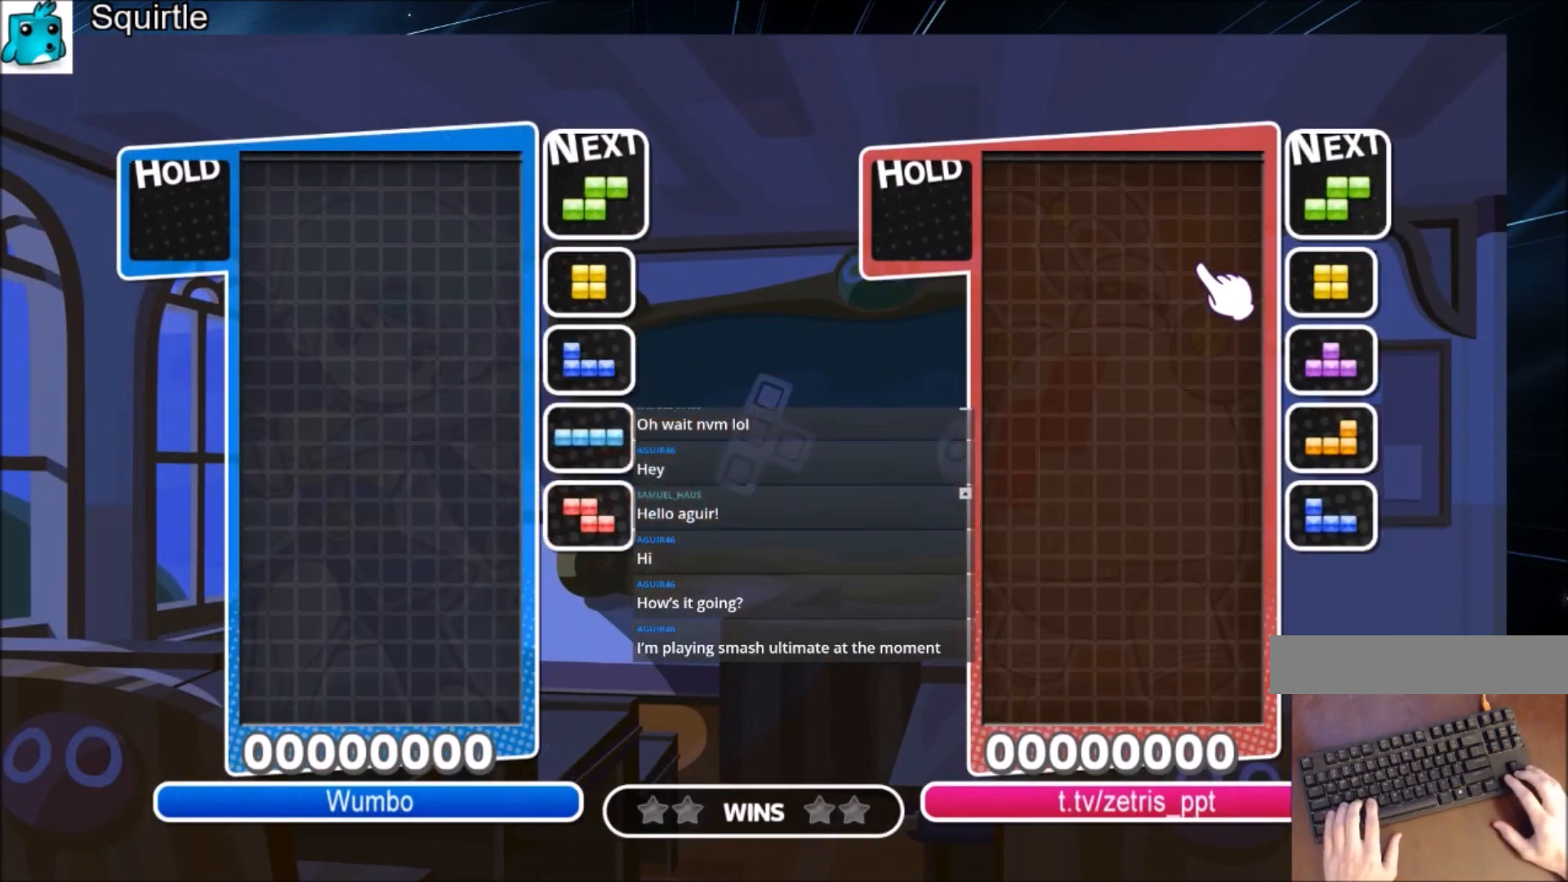
Gameplay with keyboard; each line is a JSON object with the keys held at the frame after it. "events" lists presses ("down") and releases ("up") of "c", "down", "left", "right", "shift", "up", "x" and "z" between this image and that frame as [ms after this image, input, new state], when the widget could be followed in between. No other keys are recorded. Mouse input is not recorded.
{"keys": ["c", "right"], "events": [[200, "left", "down"], [300, "down", "down"], [334, "left", "up"], [334, "right", "down"], [367, "down", "up"], [467, "c", "down"]]}
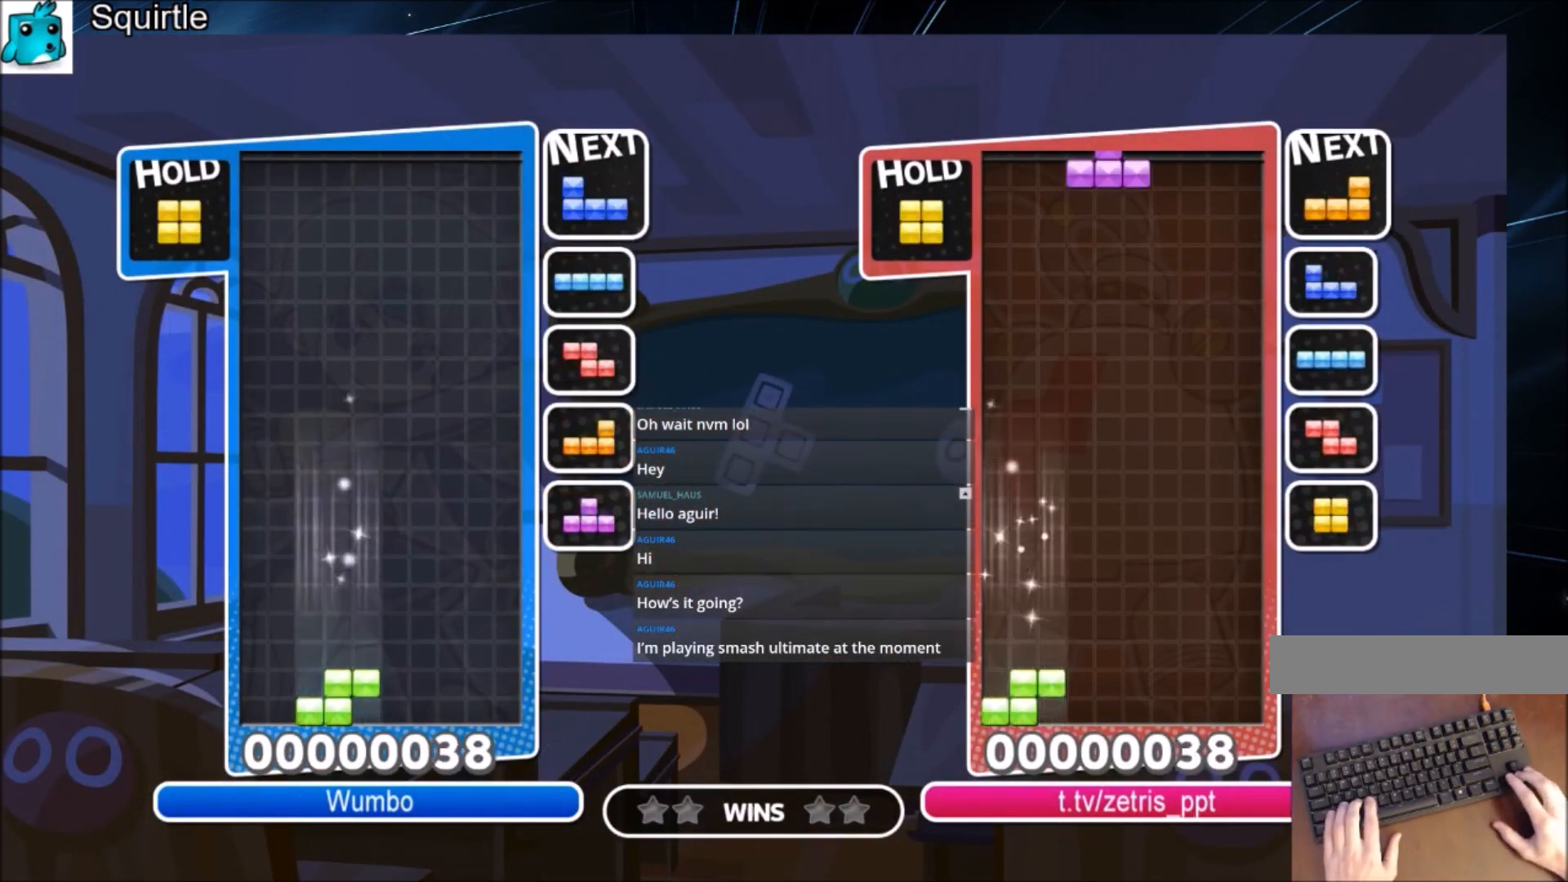
{"keys": ["c", "right"], "events": [[166, "c", "up"], [300, "down", "down"], [400, "down", "up"], [433, "c", "down"]]}
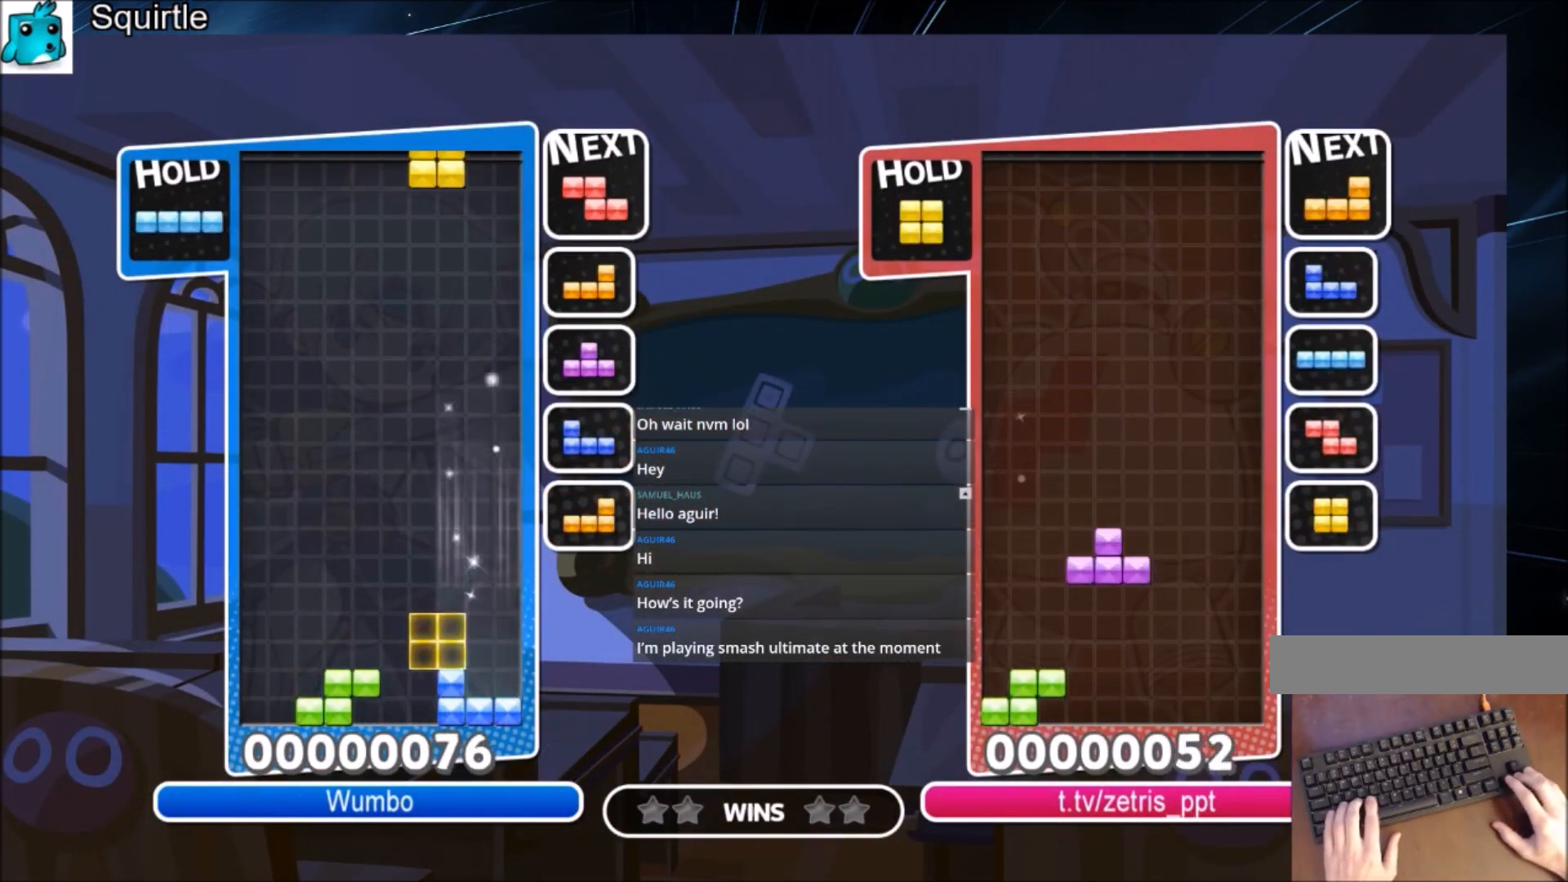
{"keys": [], "events": [[134, "c", "up"], [167, "down", "down"], [234, "left", "down"], [234, "right", "up"], [267, "down", "up"], [501, "left", "up"]]}
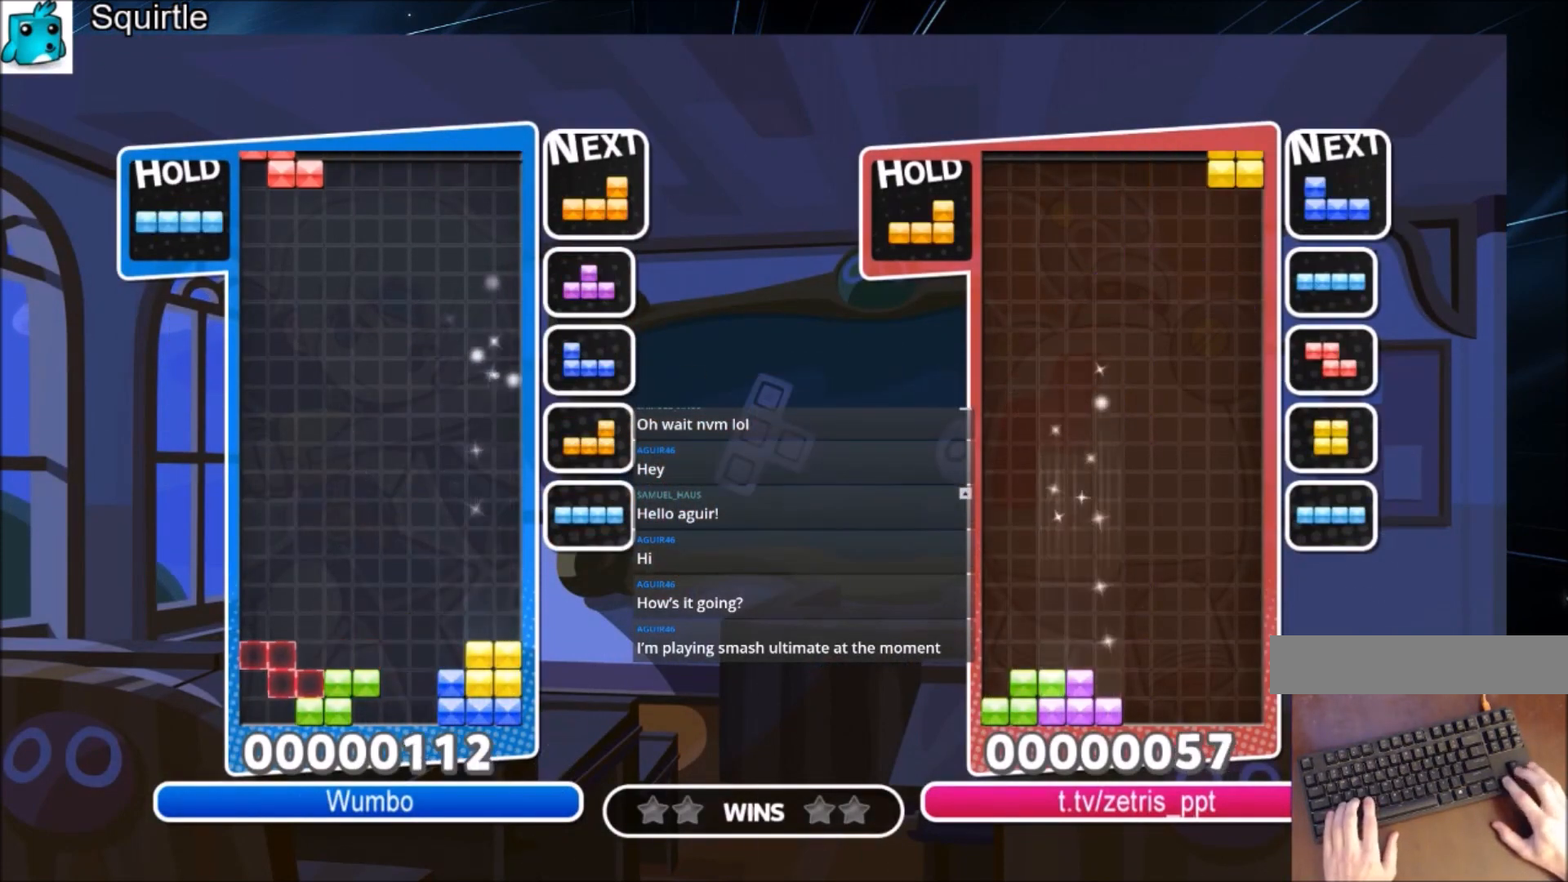
{"keys": ["right", "x"], "events": [[100, "x", "down"], [133, "down", "down"], [200, "right", "down"], [200, "x", "up"], [300, "down", "up"], [333, "x", "down"], [367, "x", "up"], [467, "x", "down"]]}
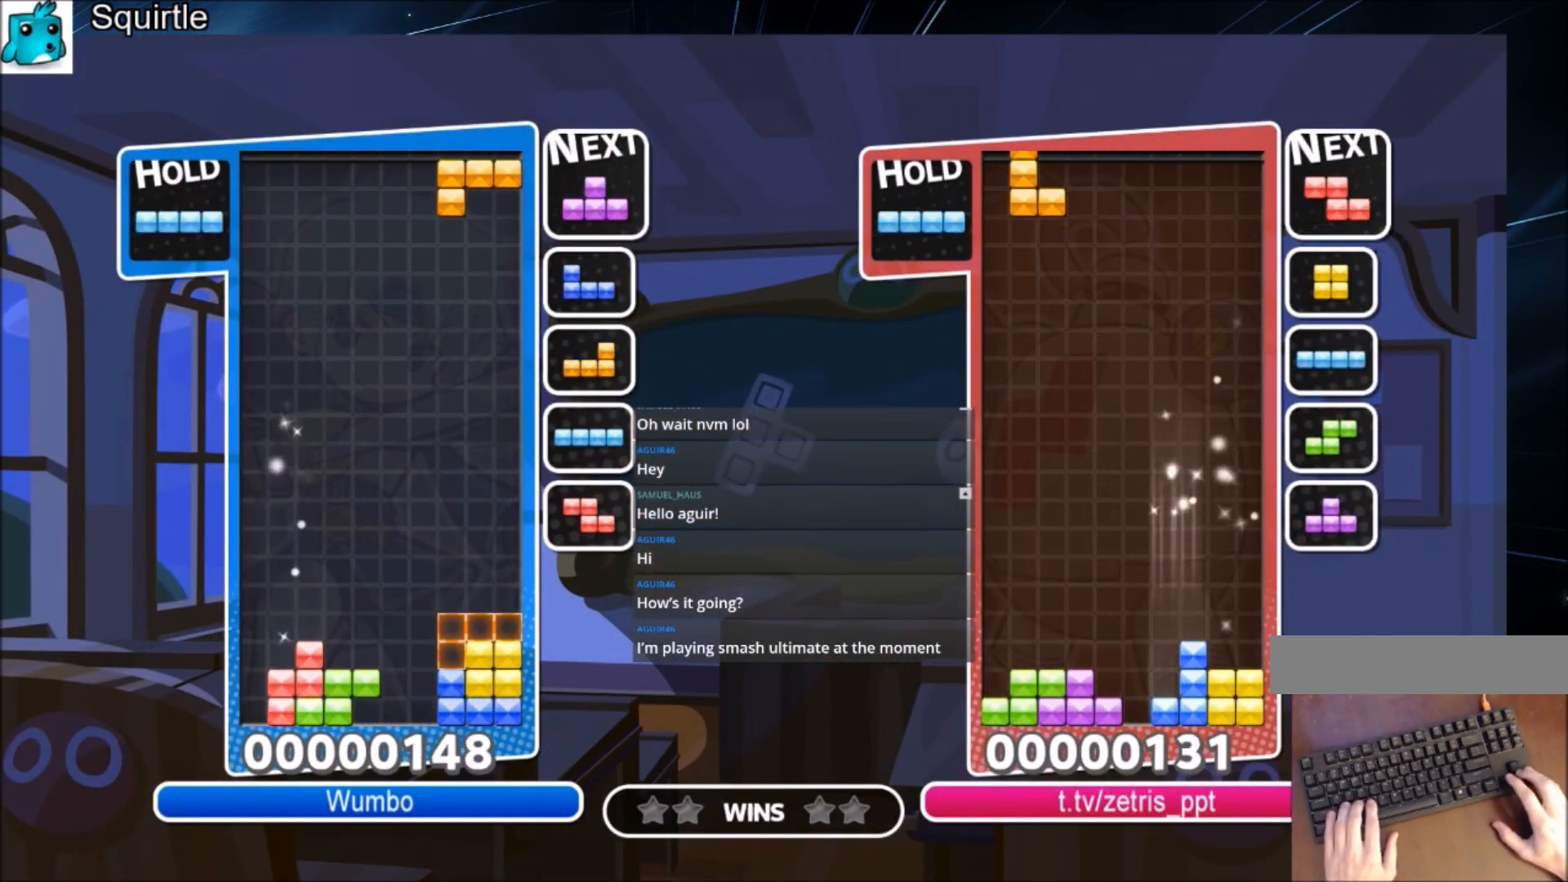
{"keys": ["down", "left", "z"], "events": [[67, "down", "down"], [100, "left", "down"], [100, "right", "up"], [100, "x", "up"], [167, "down", "up"], [267, "c", "down"], [334, "z", "down"], [434, "c", "up"], [434, "down", "down"]]}
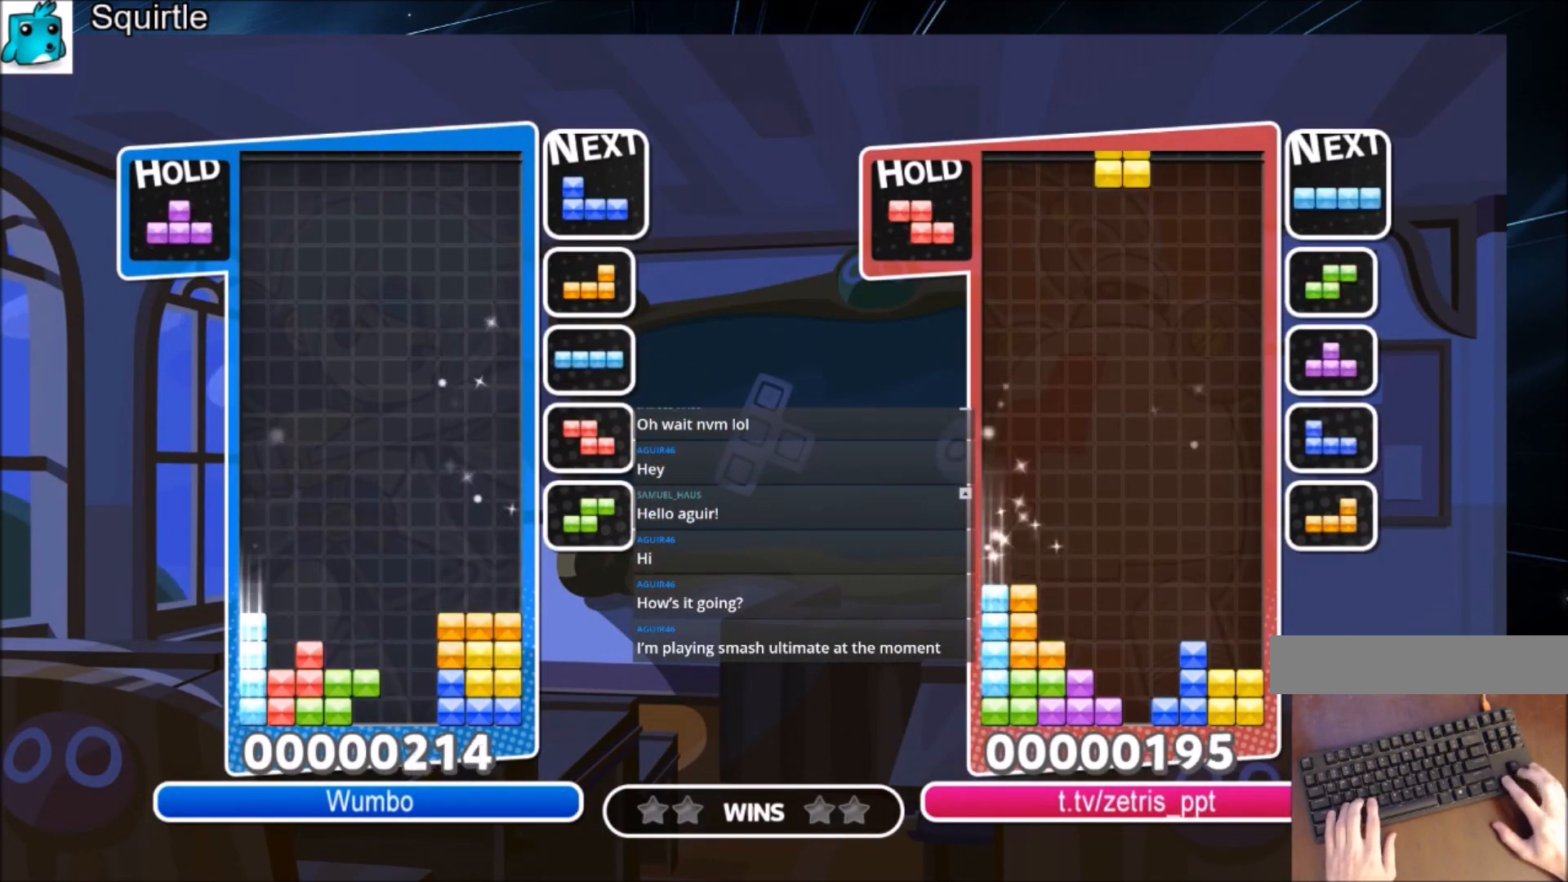
{"keys": ["right"], "events": [[33, "z", "up"], [66, "down", "up"], [166, "c", "down"], [266, "c", "up"], [300, "left", "up"], [367, "x", "down"], [400, "down", "down"], [467, "right", "down"], [500, "down", "up"], [500, "x", "up"]]}
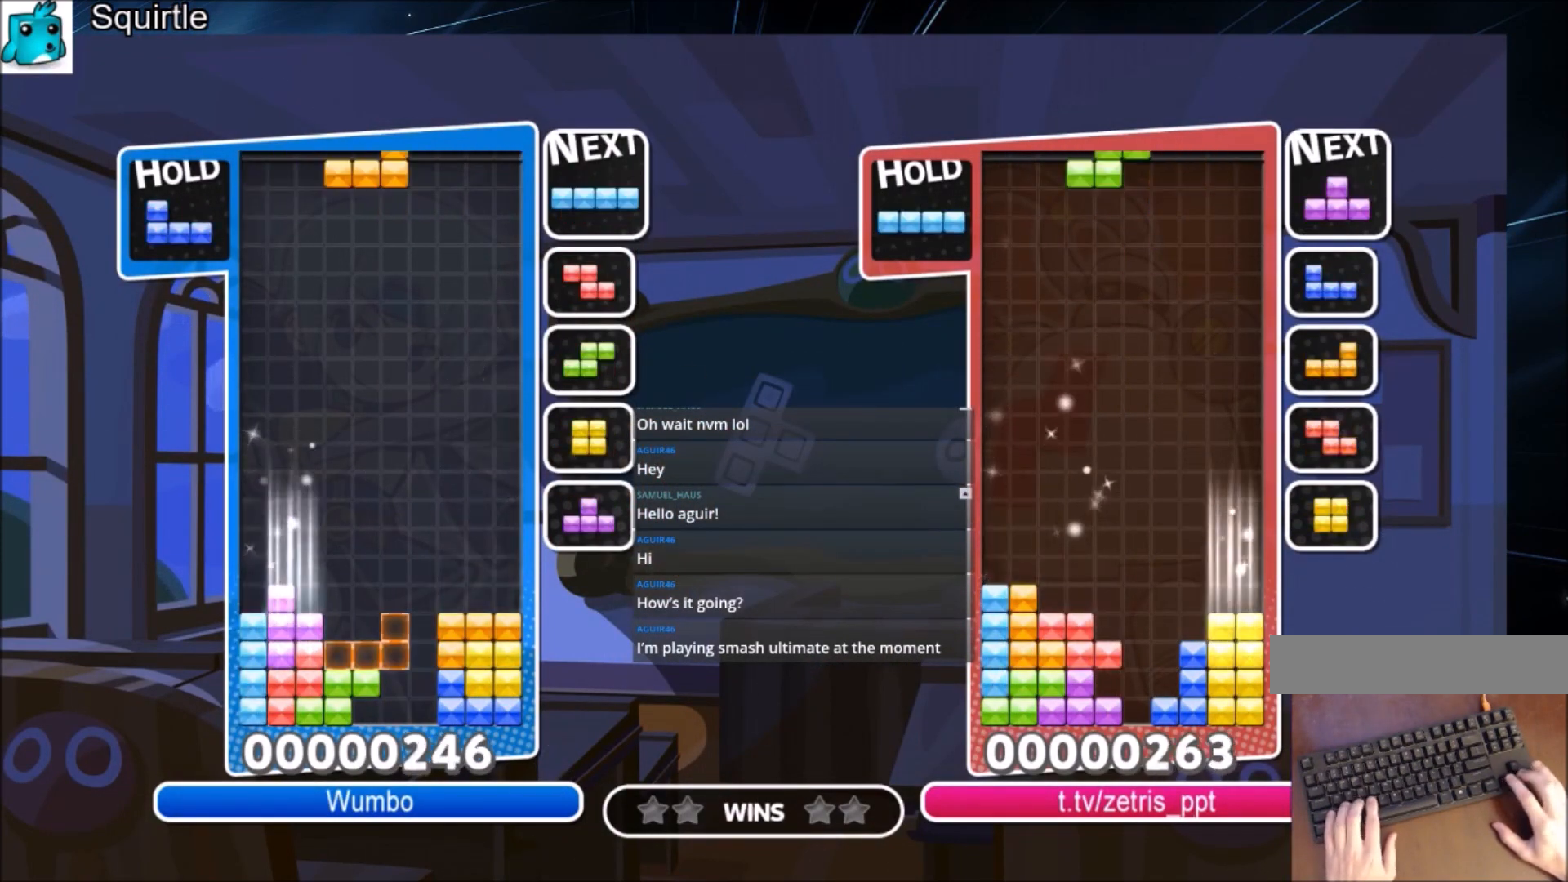
{"keys": ["right"], "events": [[334, "c", "down"], [467, "c", "up"]]}
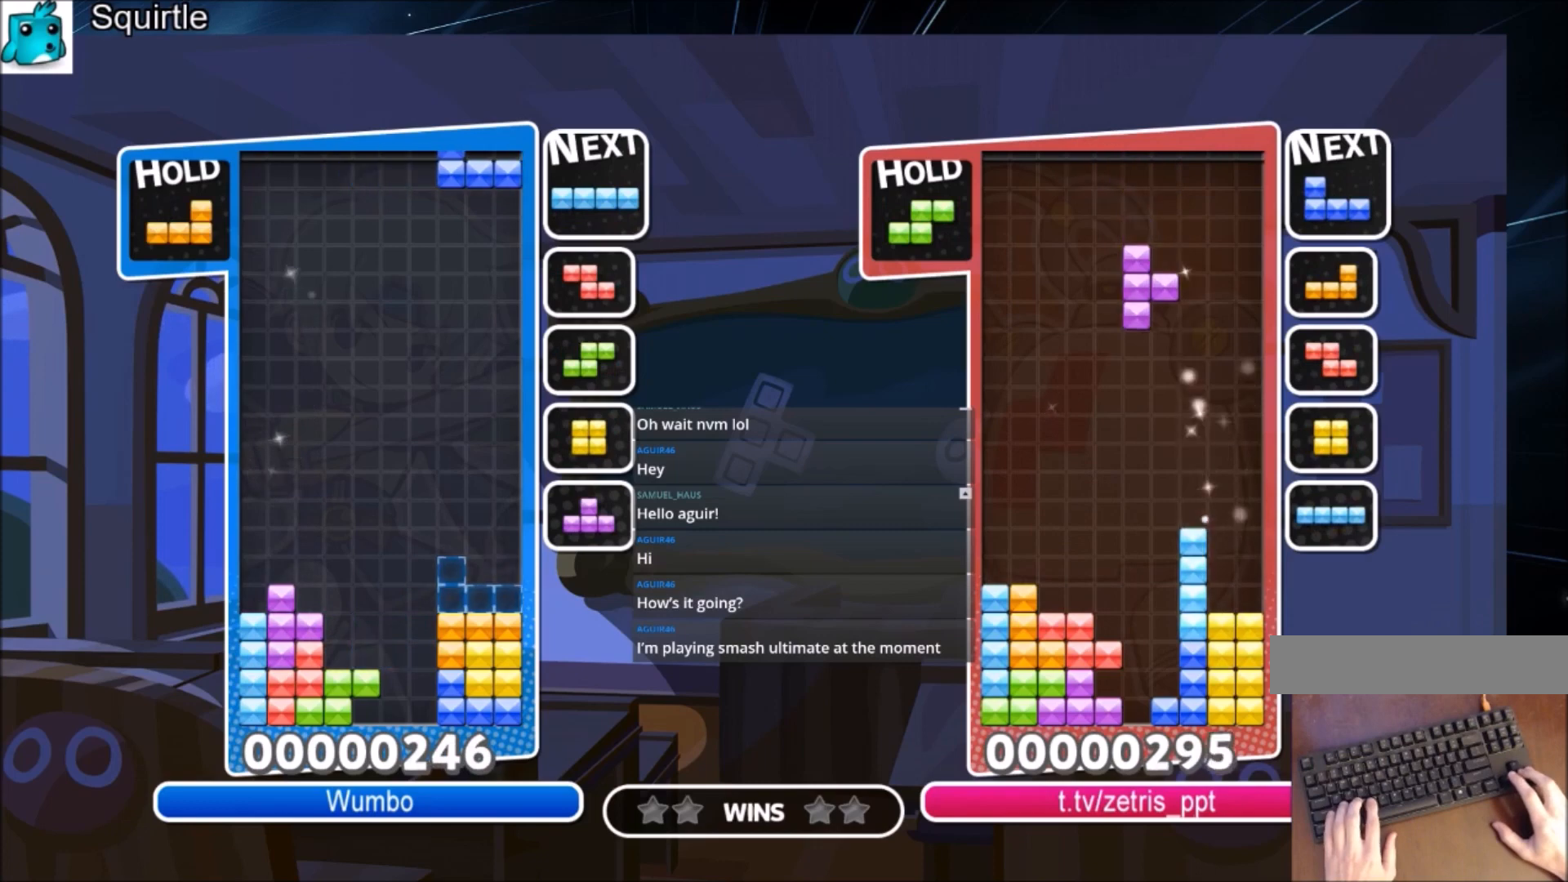
{"keys": ["left"], "events": [[166, "down", "down"], [200, "left", "down"], [200, "right", "up"], [266, "down", "up"]]}
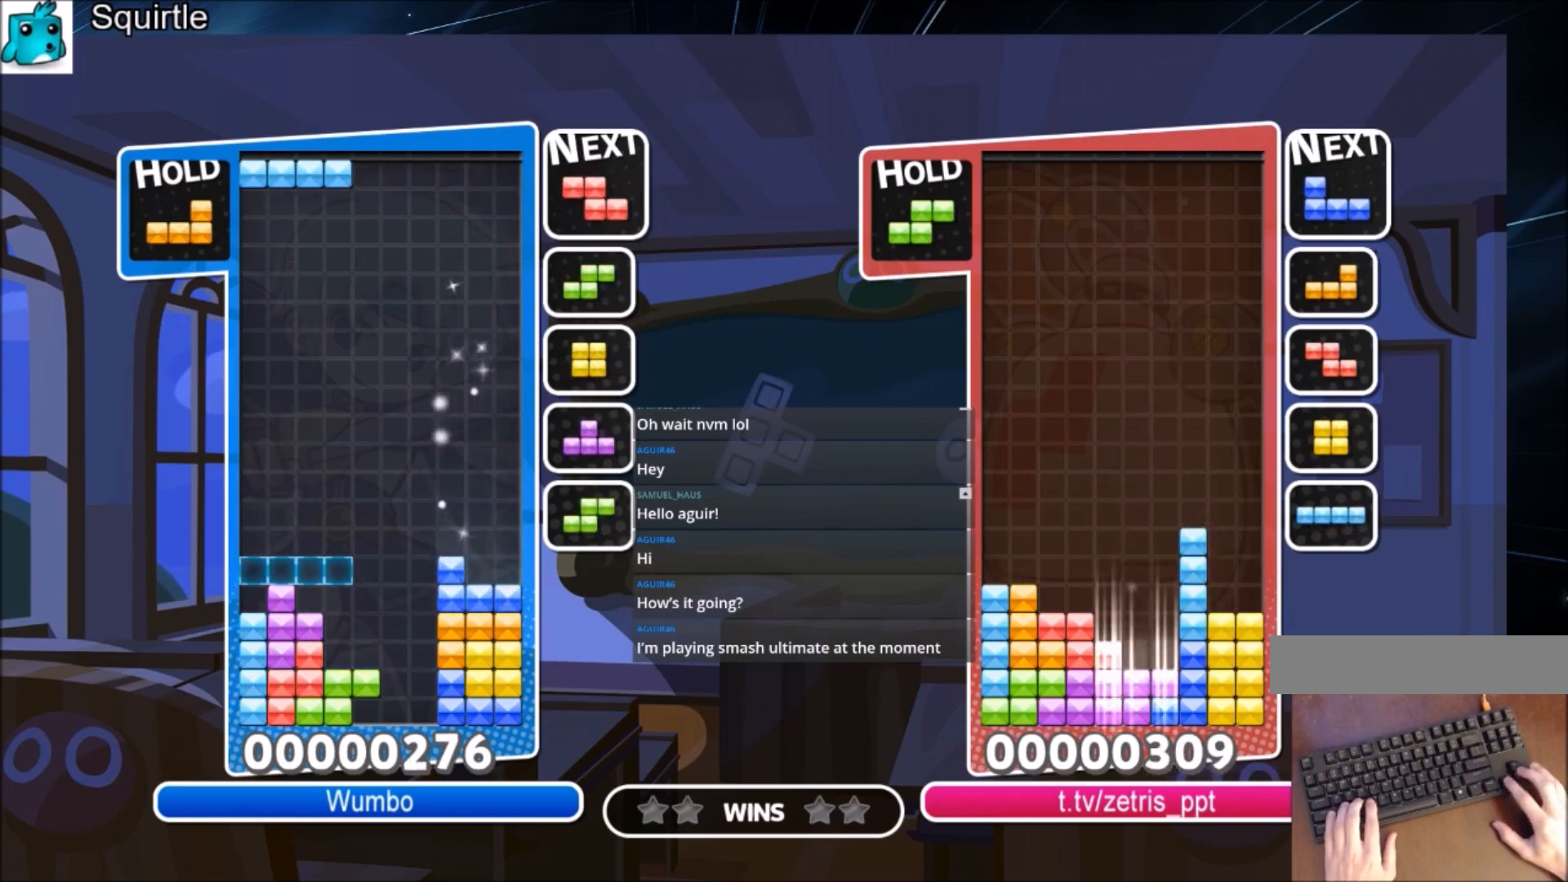
{"keys": ["left", "z"], "events": [[67, "left", "up"], [167, "x", "down"], [234, "down", "down"], [267, "left", "down"], [267, "x", "up"], [300, "down", "up"], [501, "z", "down"]]}
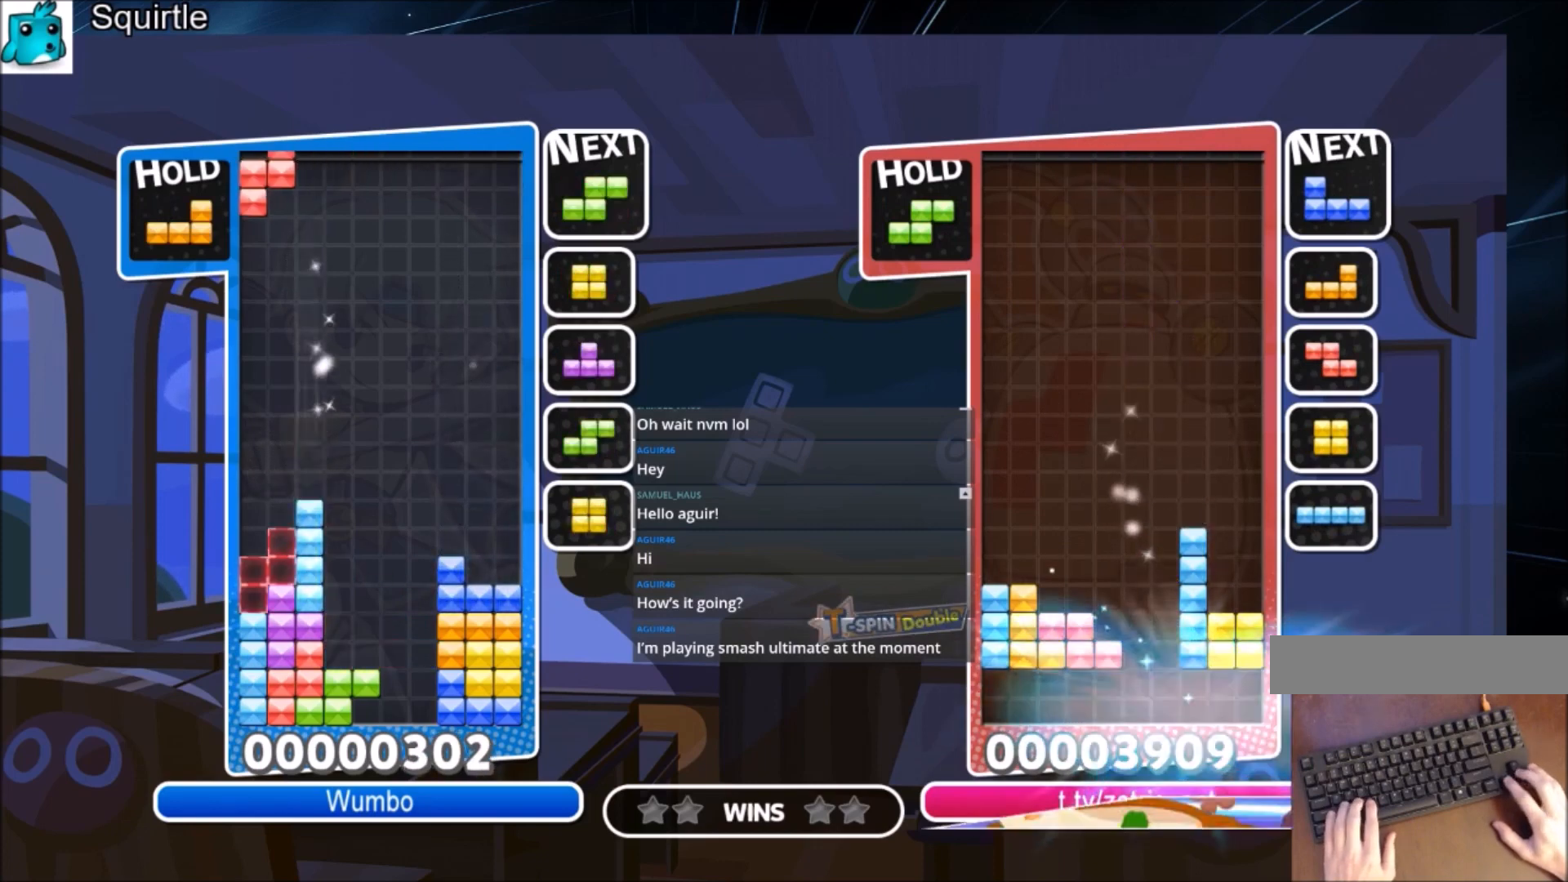
{"keys": [], "events": [[100, "down", "down"], [133, "left", "up"], [133, "right", "down"], [133, "z", "up"], [200, "down", "up"], [467, "right", "up"]]}
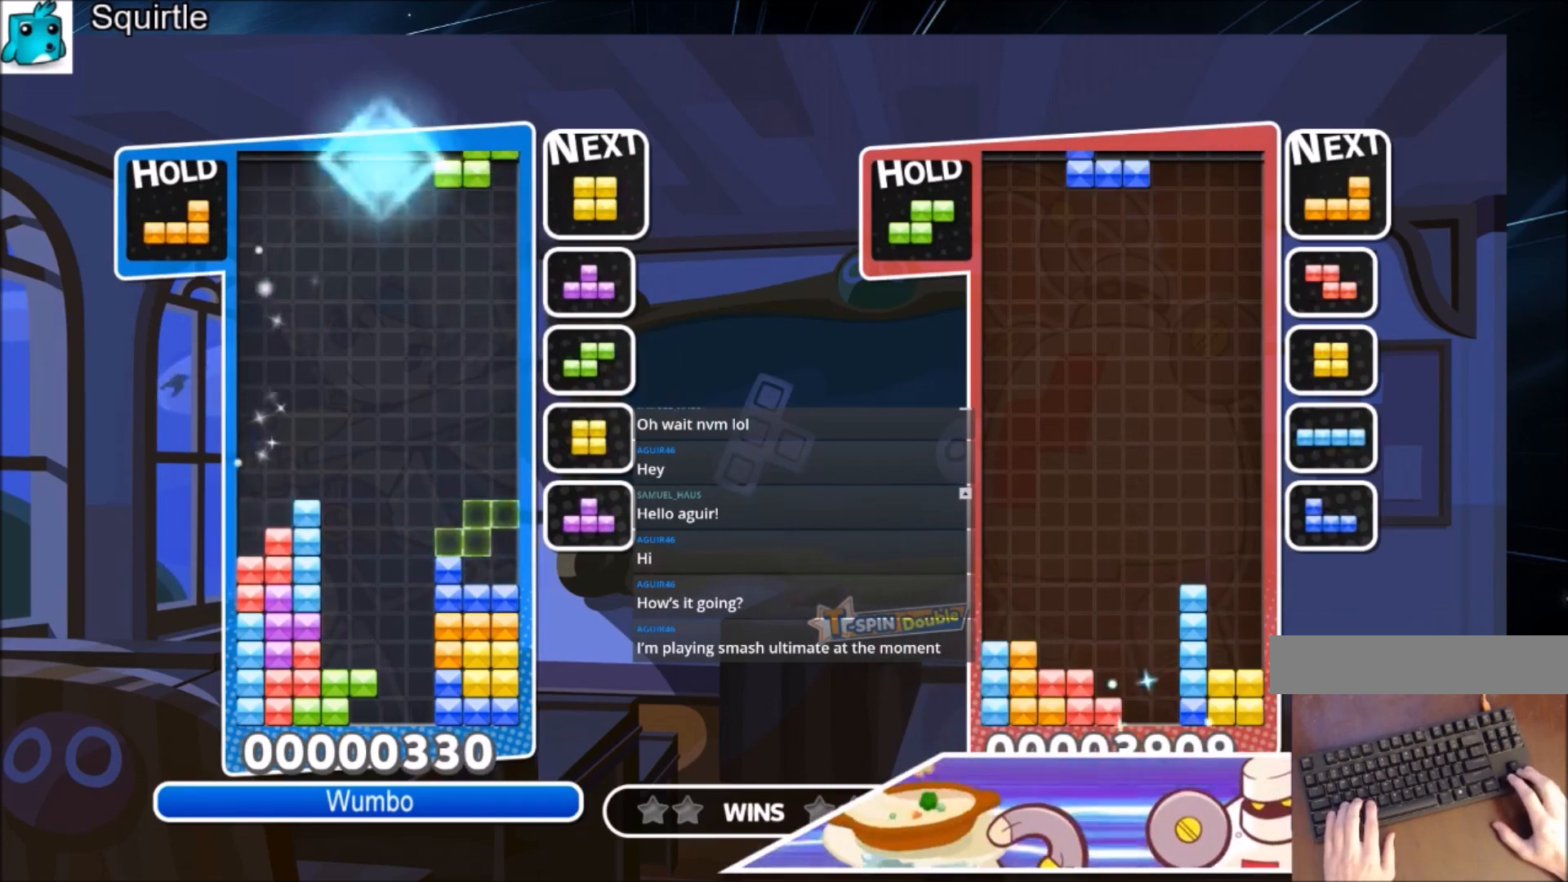
{"keys": ["right", "z"], "events": [[33, "z", "down"], [67, "down", "down"], [100, "right", "down"], [167, "down", "up"], [167, "z", "up"], [267, "c", "down"], [434, "c", "up"], [501, "z", "down"]]}
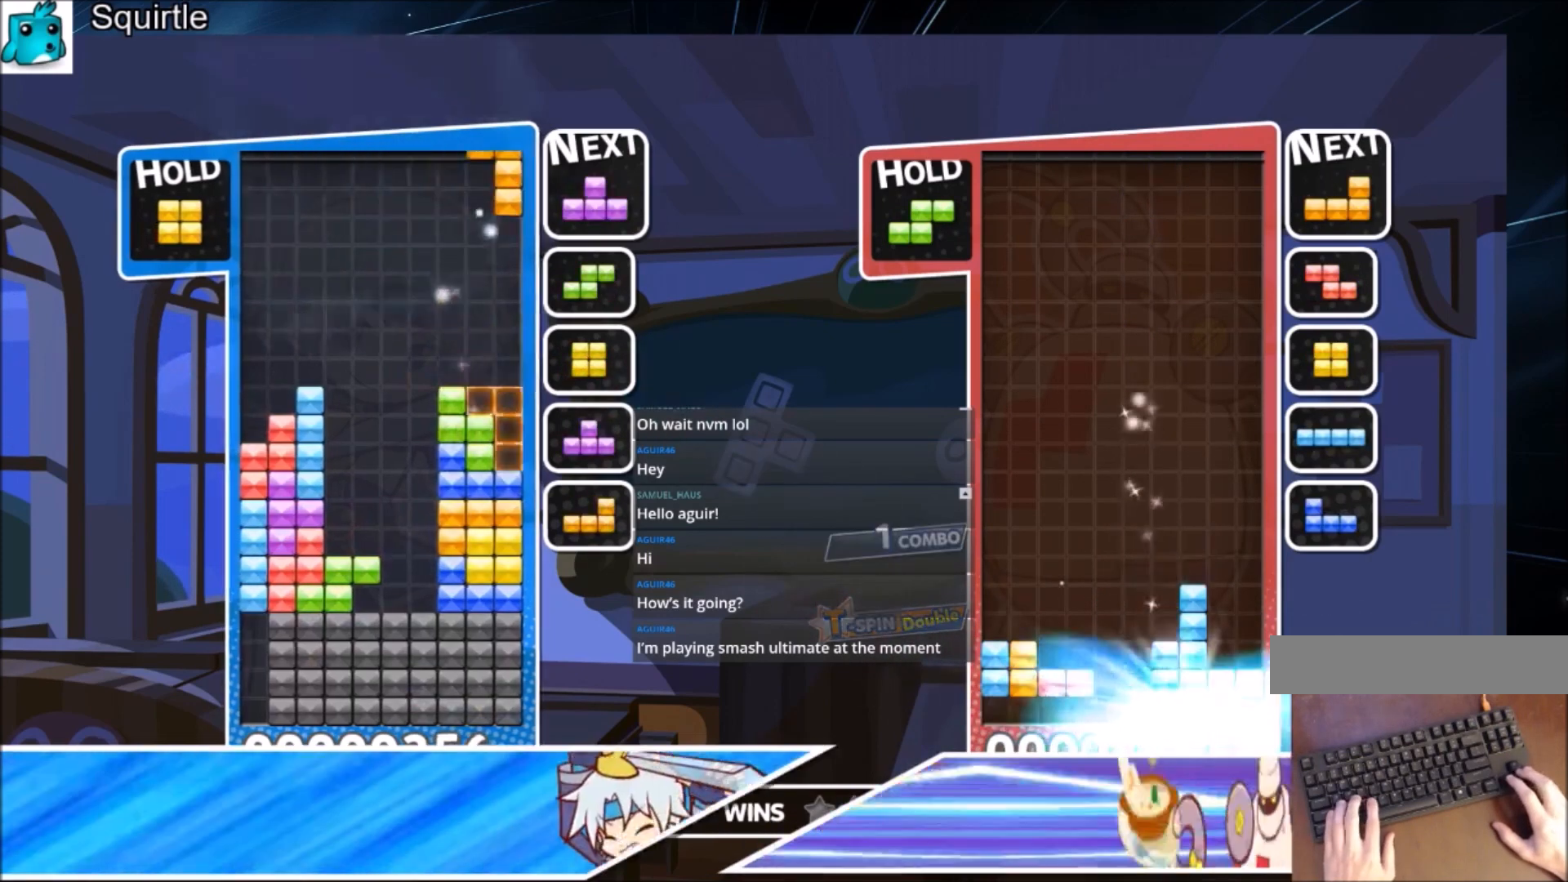
{"keys": ["down", "left", "x"], "events": [[66, "down", "down"], [66, "right", "up"], [133, "left", "down"], [133, "z", "up"], [166, "down", "up"], [367, "x", "down"], [500, "down", "down"]]}
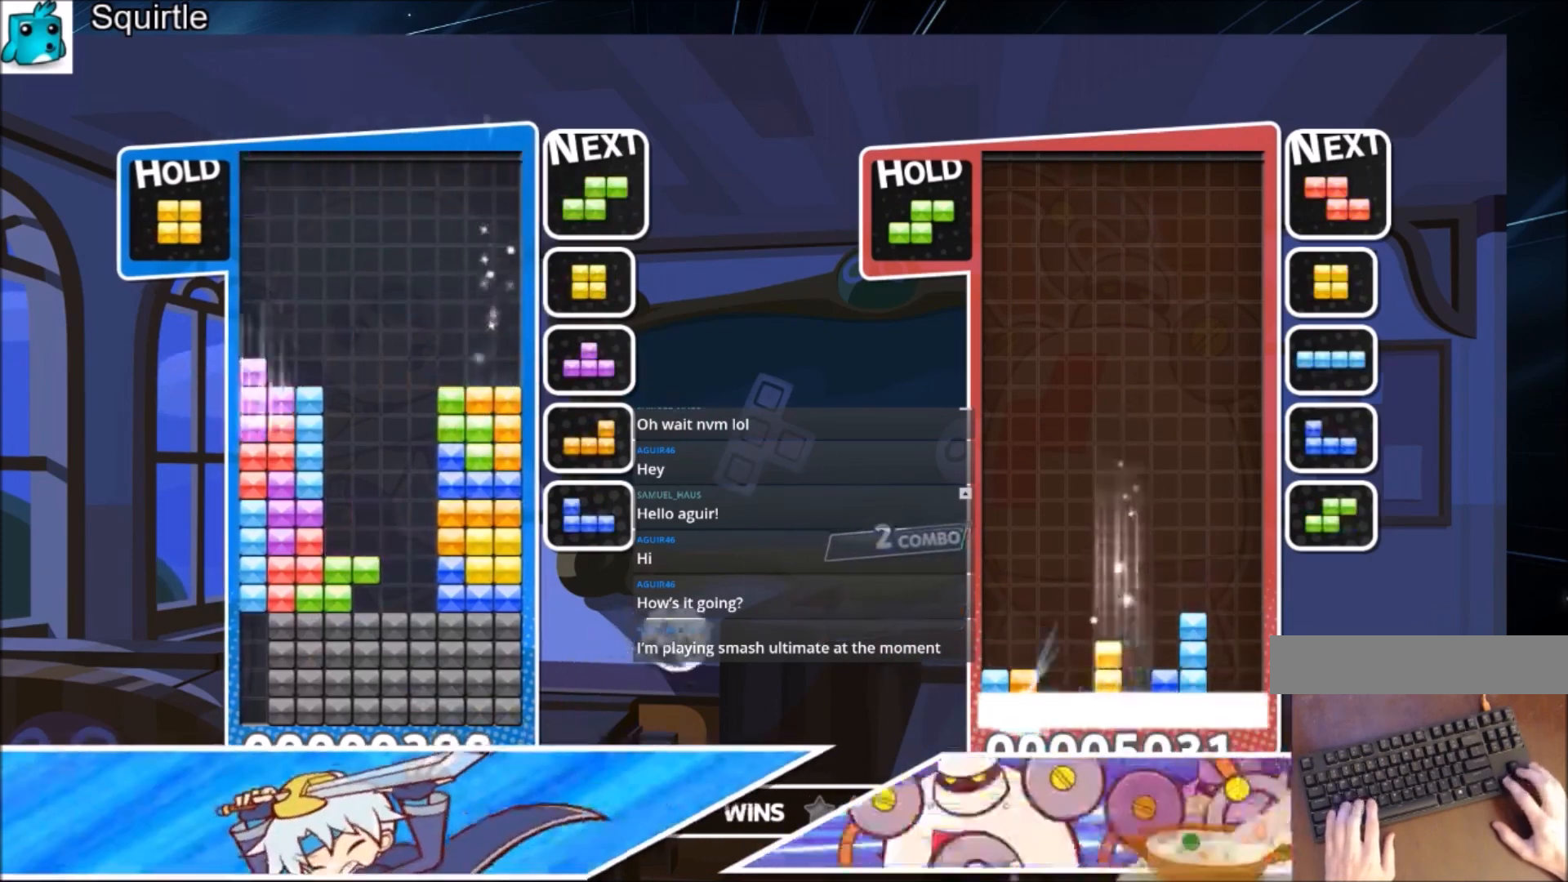
{"keys": ["right"], "events": [[33, "x", "up"], [134, "down", "up"], [234, "c", "down"], [434, "c", "up"], [434, "right", "down"], [467, "left", "up"]]}
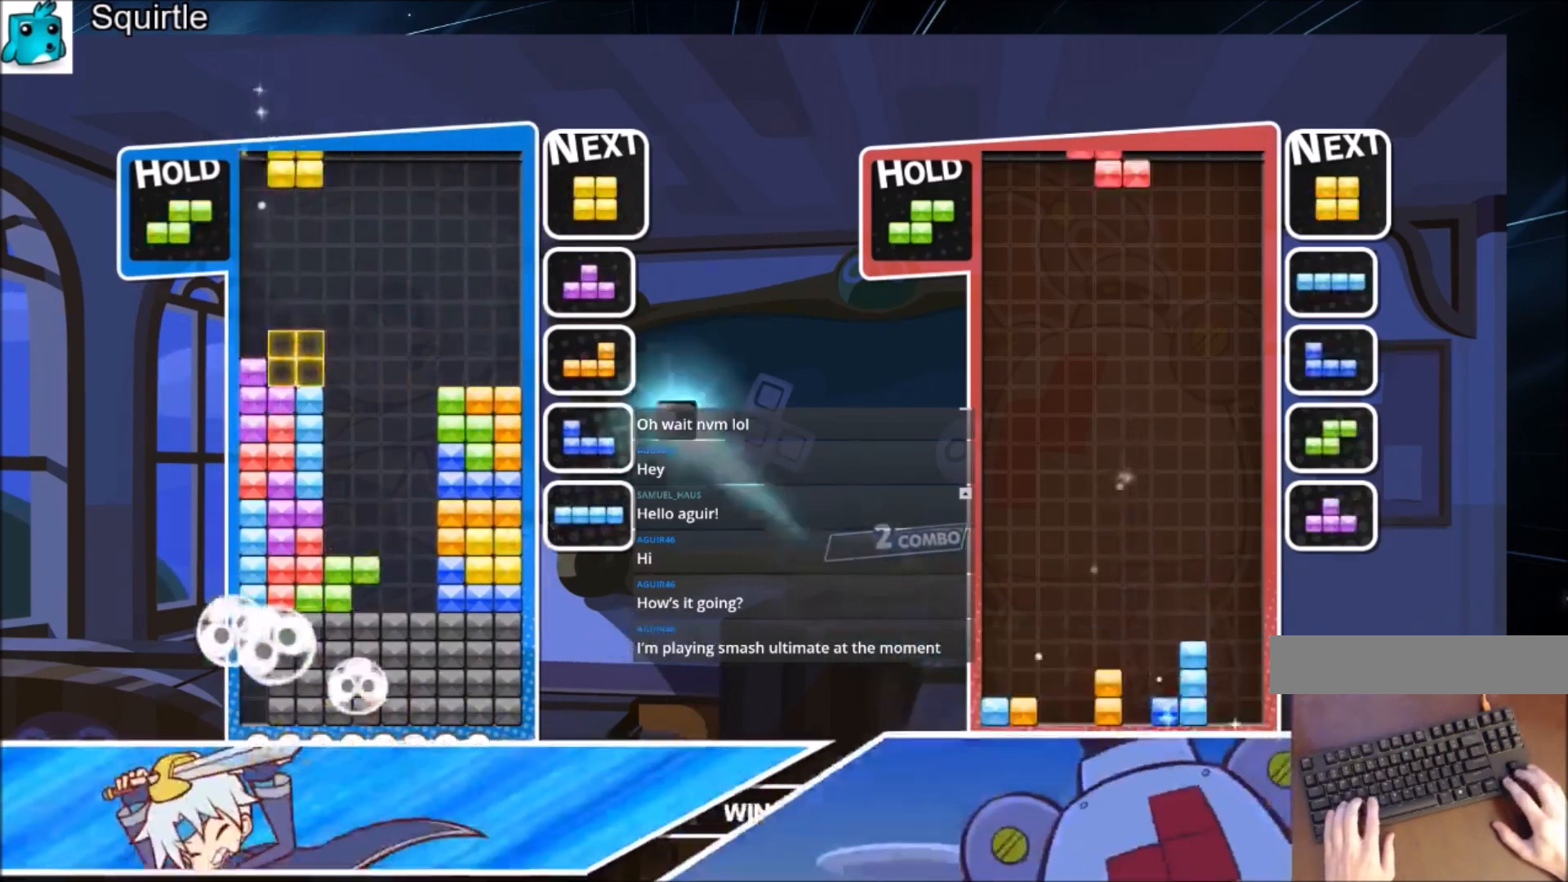
{"keys": ["down", "left"], "events": [[33, "down", "down"], [166, "down", "up"], [333, "left", "down"], [333, "right", "up"], [400, "down", "down"]]}
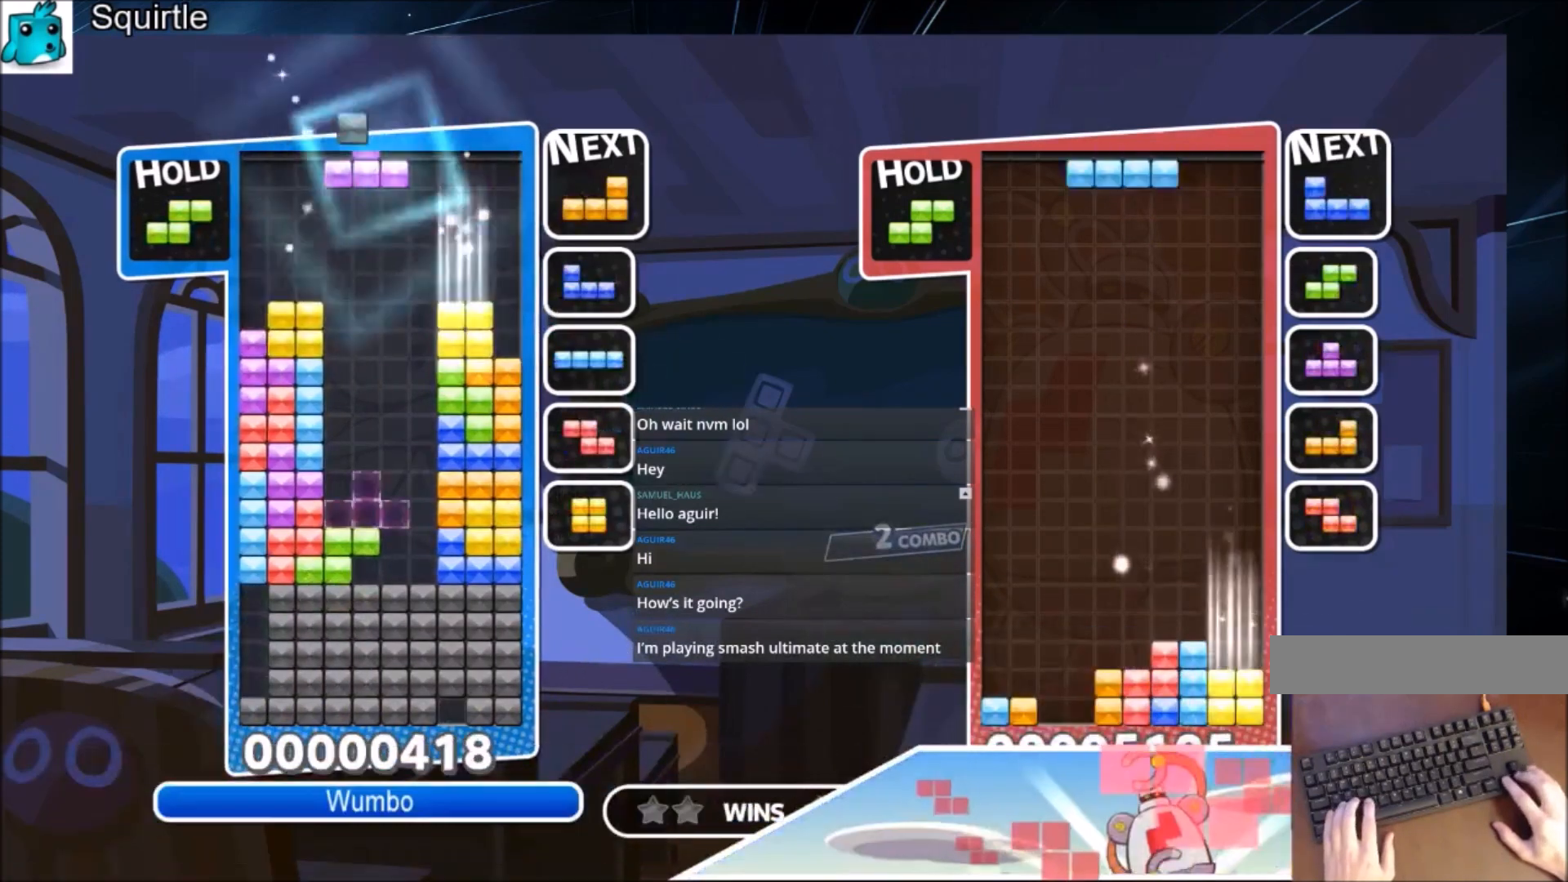
{"keys": ["c", "left"], "events": [[33, "down", "up"], [133, "x", "down"], [234, "down", "down"], [267, "x", "up"], [367, "down", "up"], [400, "c", "down"]]}
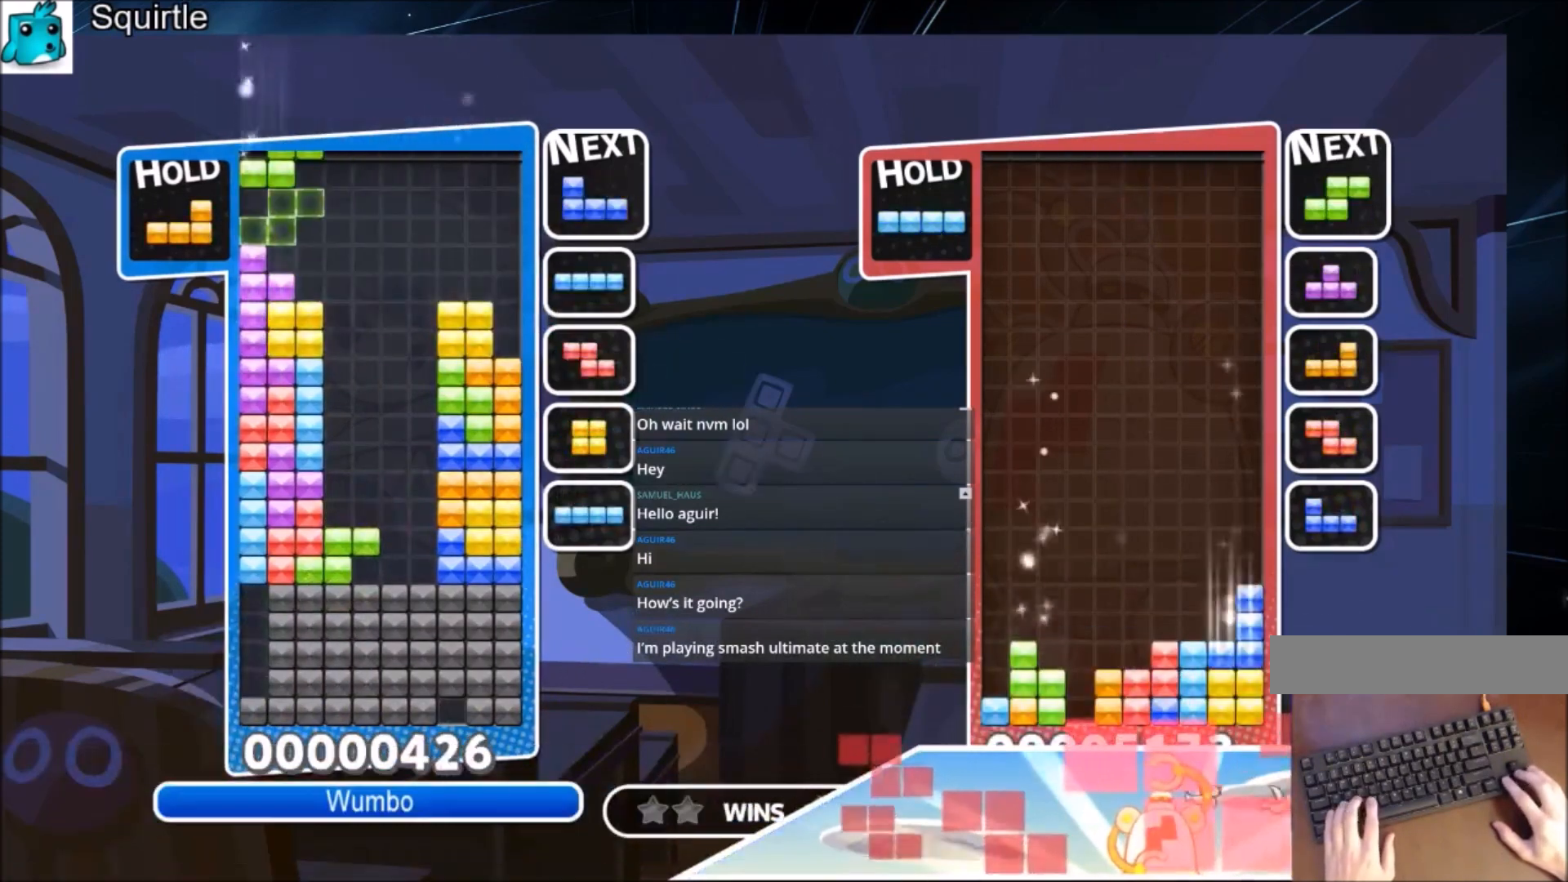
{"keys": ["c", "right"], "events": [[66, "c", "up"], [100, "left", "up"], [133, "x", "down"], [200, "down", "down"], [233, "right", "down"], [233, "x", "up"], [300, "down", "up"], [433, "c", "down"]]}
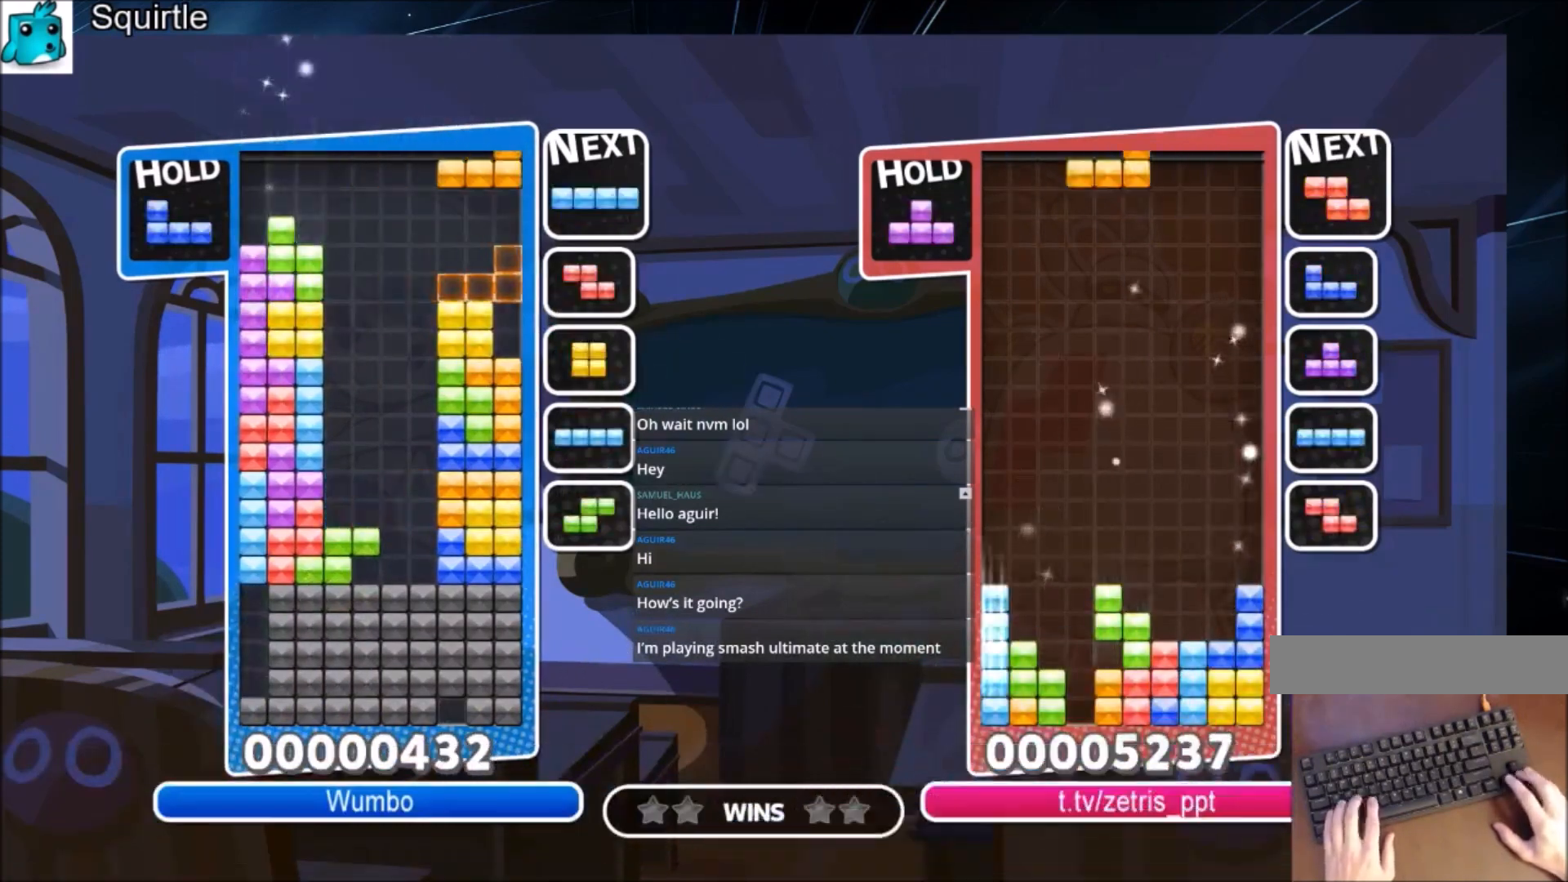
{"keys": ["right", "x"], "events": [[67, "z", "down"], [167, "c", "up"], [167, "down", "down"], [200, "z", "up"], [300, "down", "up"], [400, "x", "down"]]}
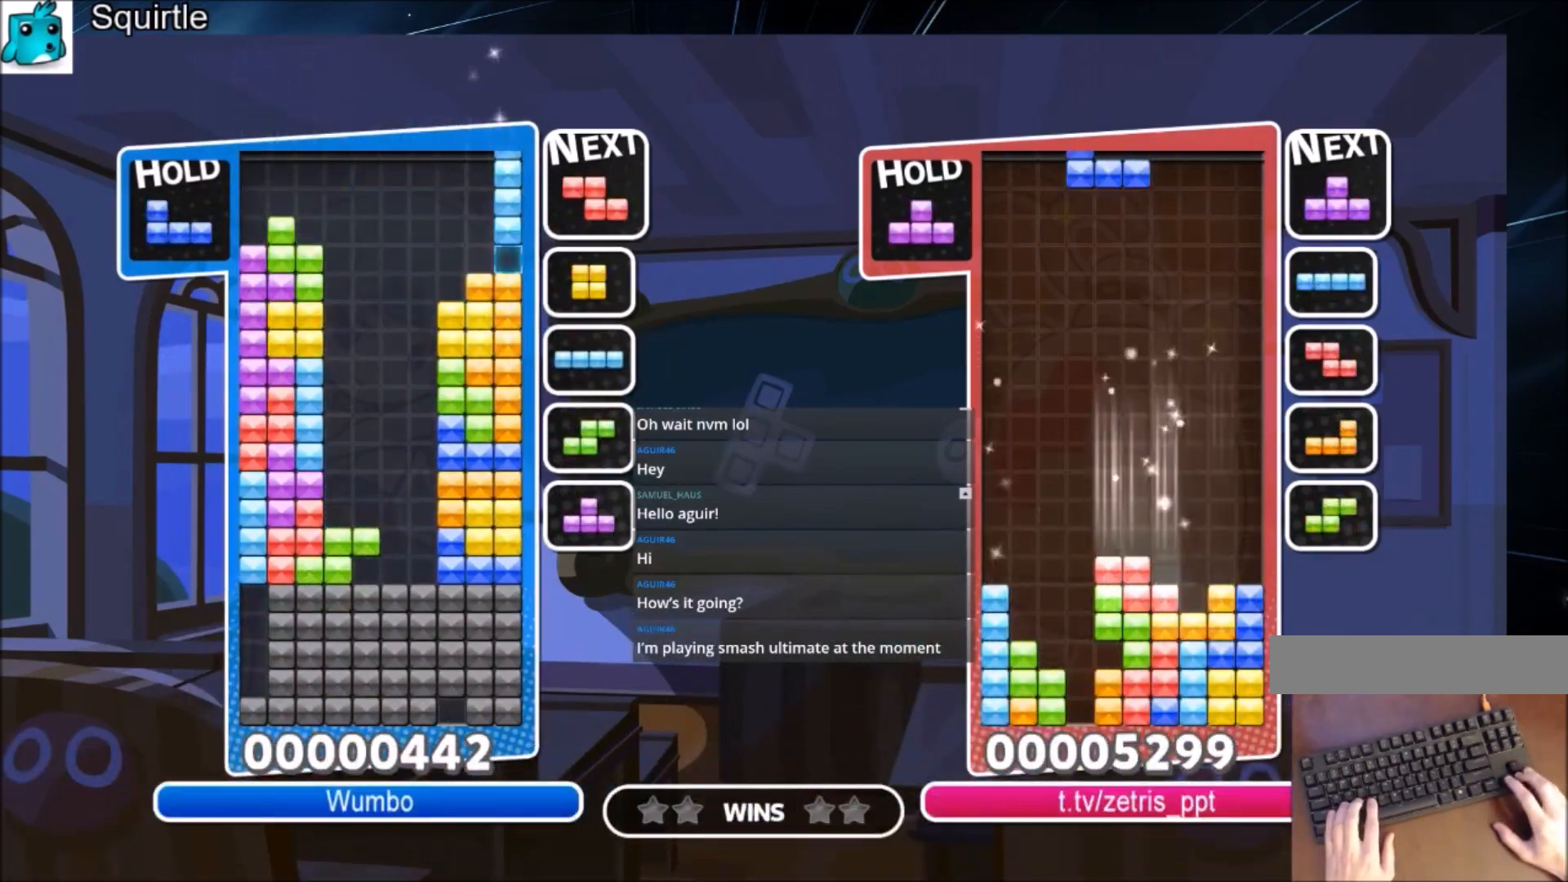
{"keys": [], "events": [[33, "down", "down"], [33, "x", "up"], [233, "down", "up"], [233, "x", "down"], [266, "right", "up"], [300, "x", "up"]]}
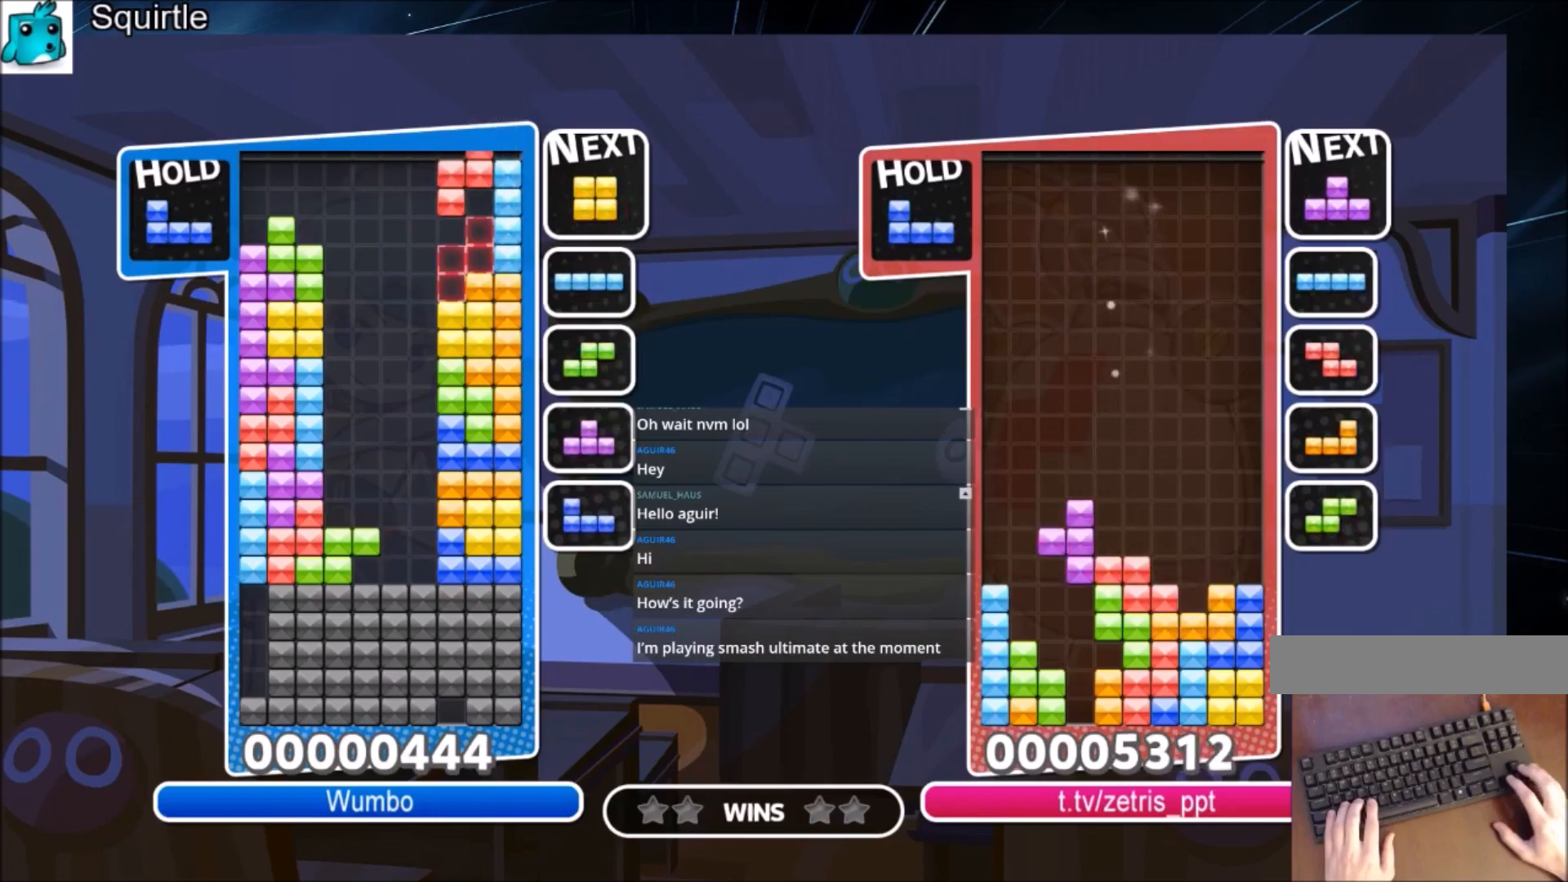
{"keys": ["down", "right"], "events": [[133, "down", "down"], [234, "down", "up"], [434, "right", "down"], [467, "down", "down"]]}
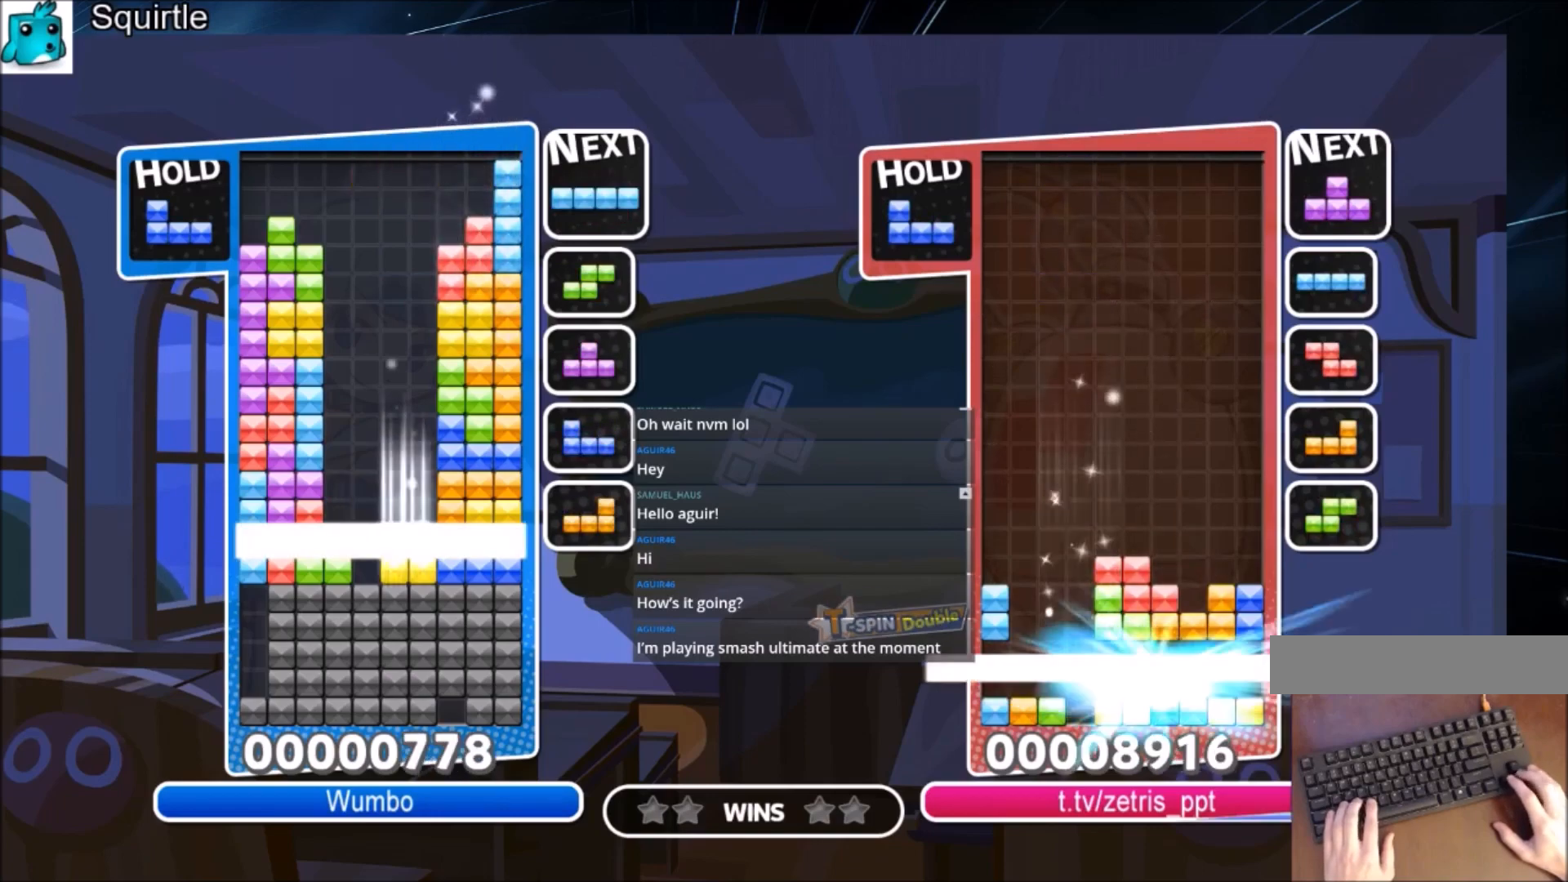
{"keys": [], "events": [[66, "down", "up"], [66, "right", "up"], [166, "down", "down"], [300, "down", "up"], [333, "down", "down"], [433, "down", "up"]]}
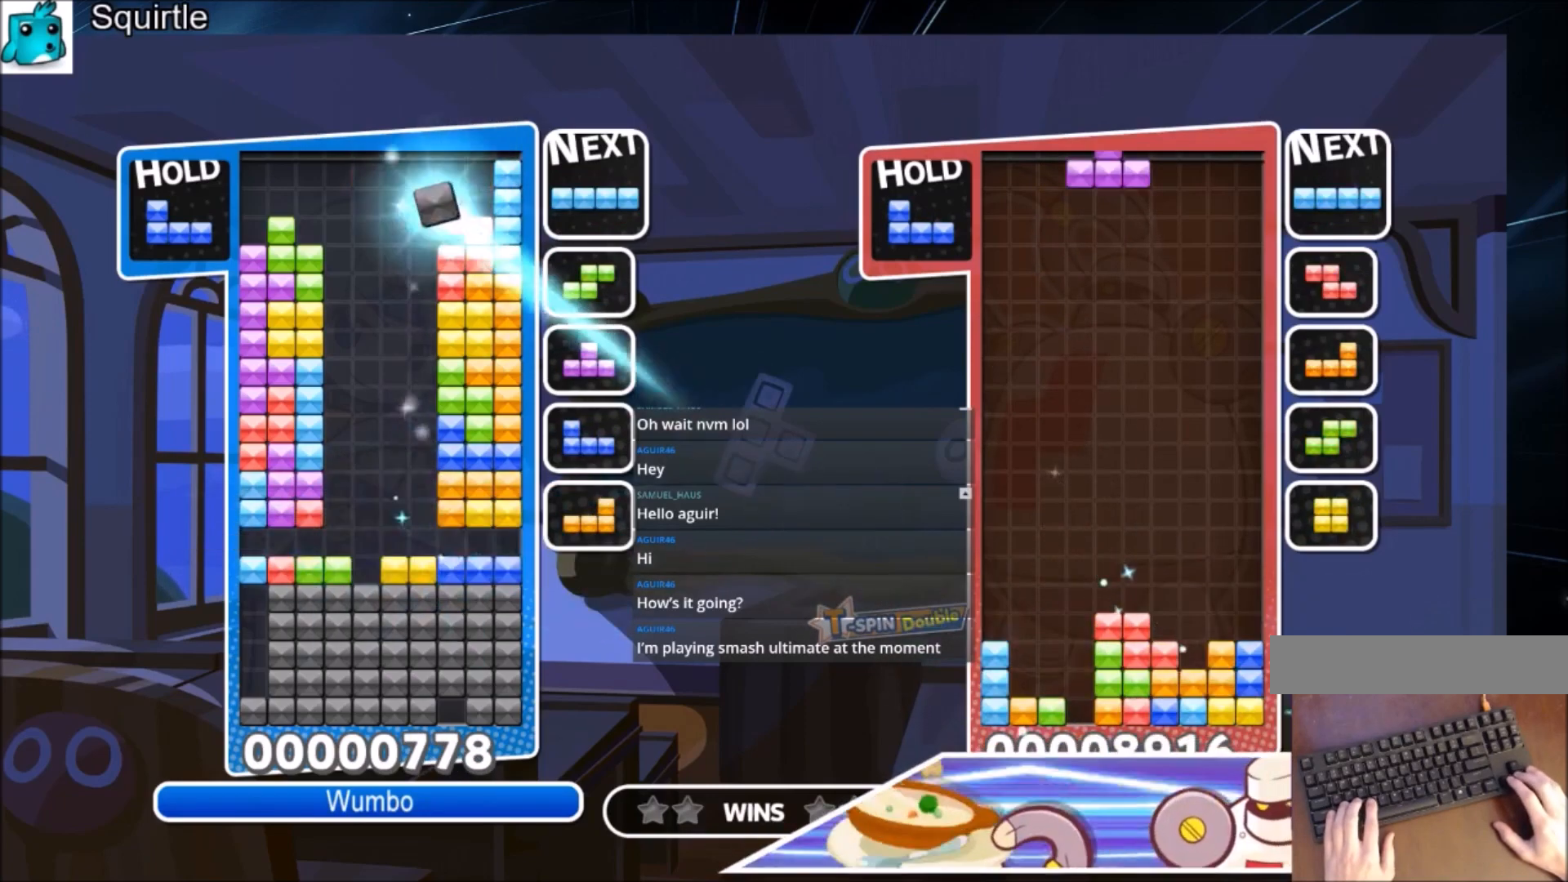
{"keys": ["down"], "events": [[33, "down", "down"], [167, "down", "up"], [234, "down", "down"], [367, "down", "up"], [467, "down", "down"]]}
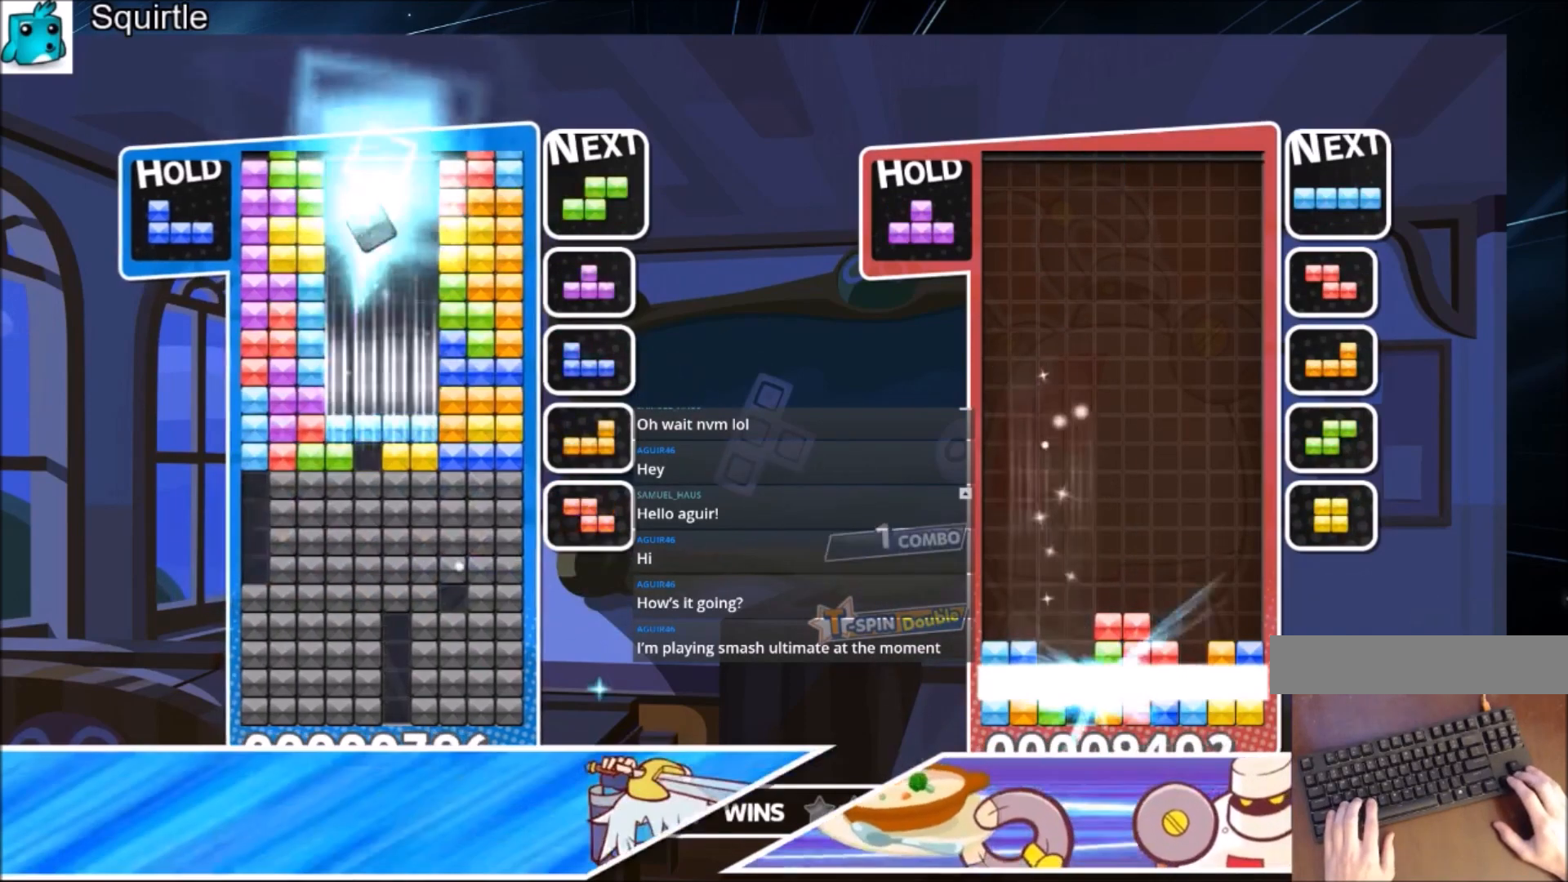
{"keys": ["down"], "events": [[33, "down", "up"], [100, "down", "down"], [200, "down", "up"], [300, "down", "down"], [433, "down", "up"], [467, "down", "down"]]}
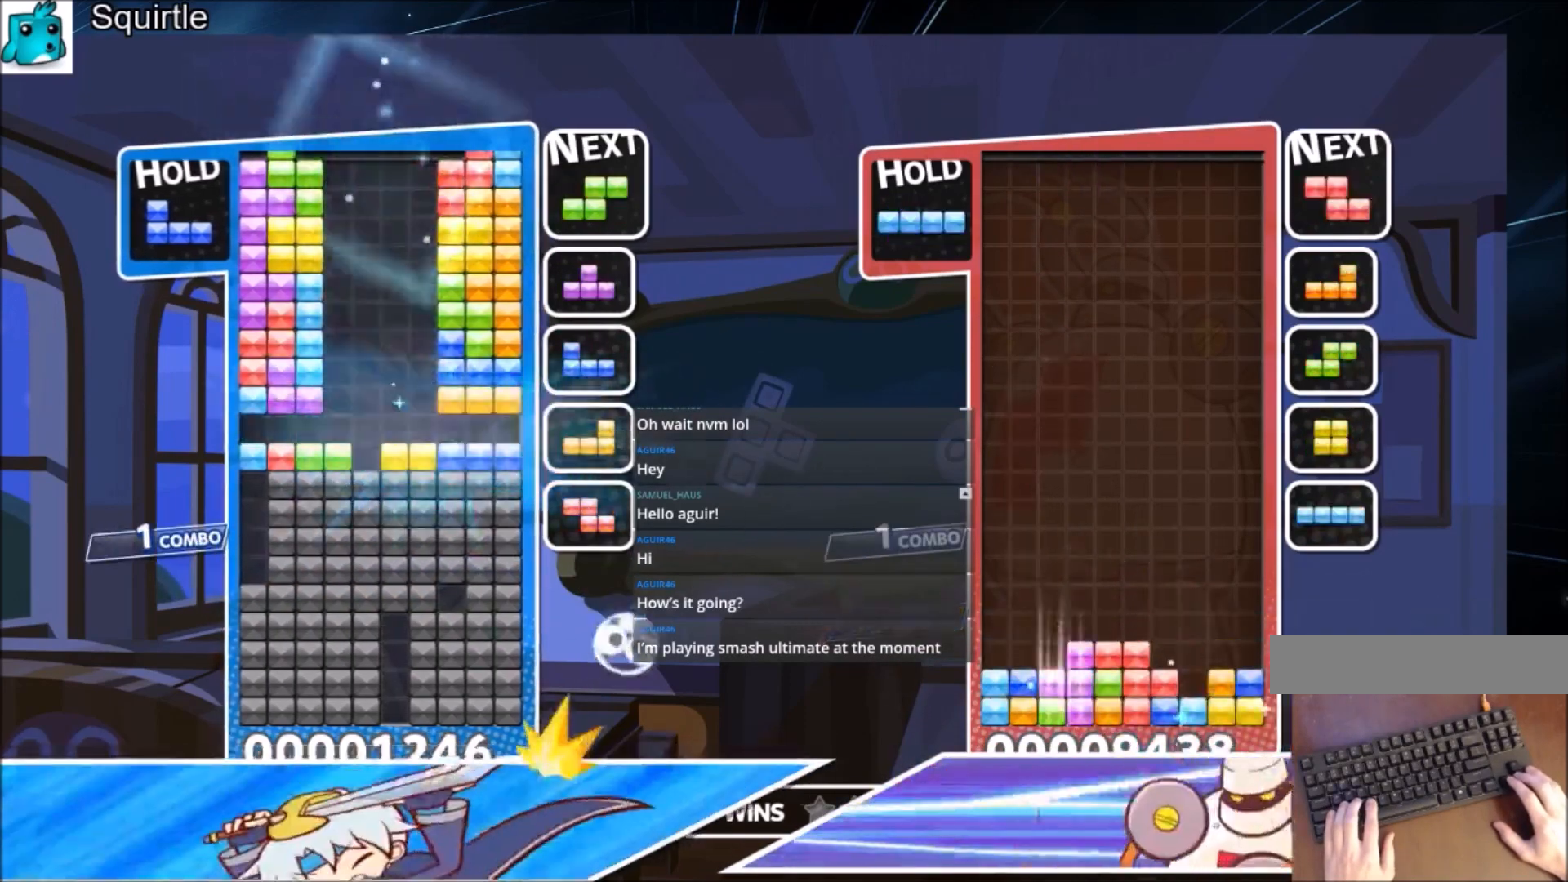
{"keys": ["down", "z"], "events": [[67, "down", "up"], [300, "z", "down"], [434, "down", "down"]]}
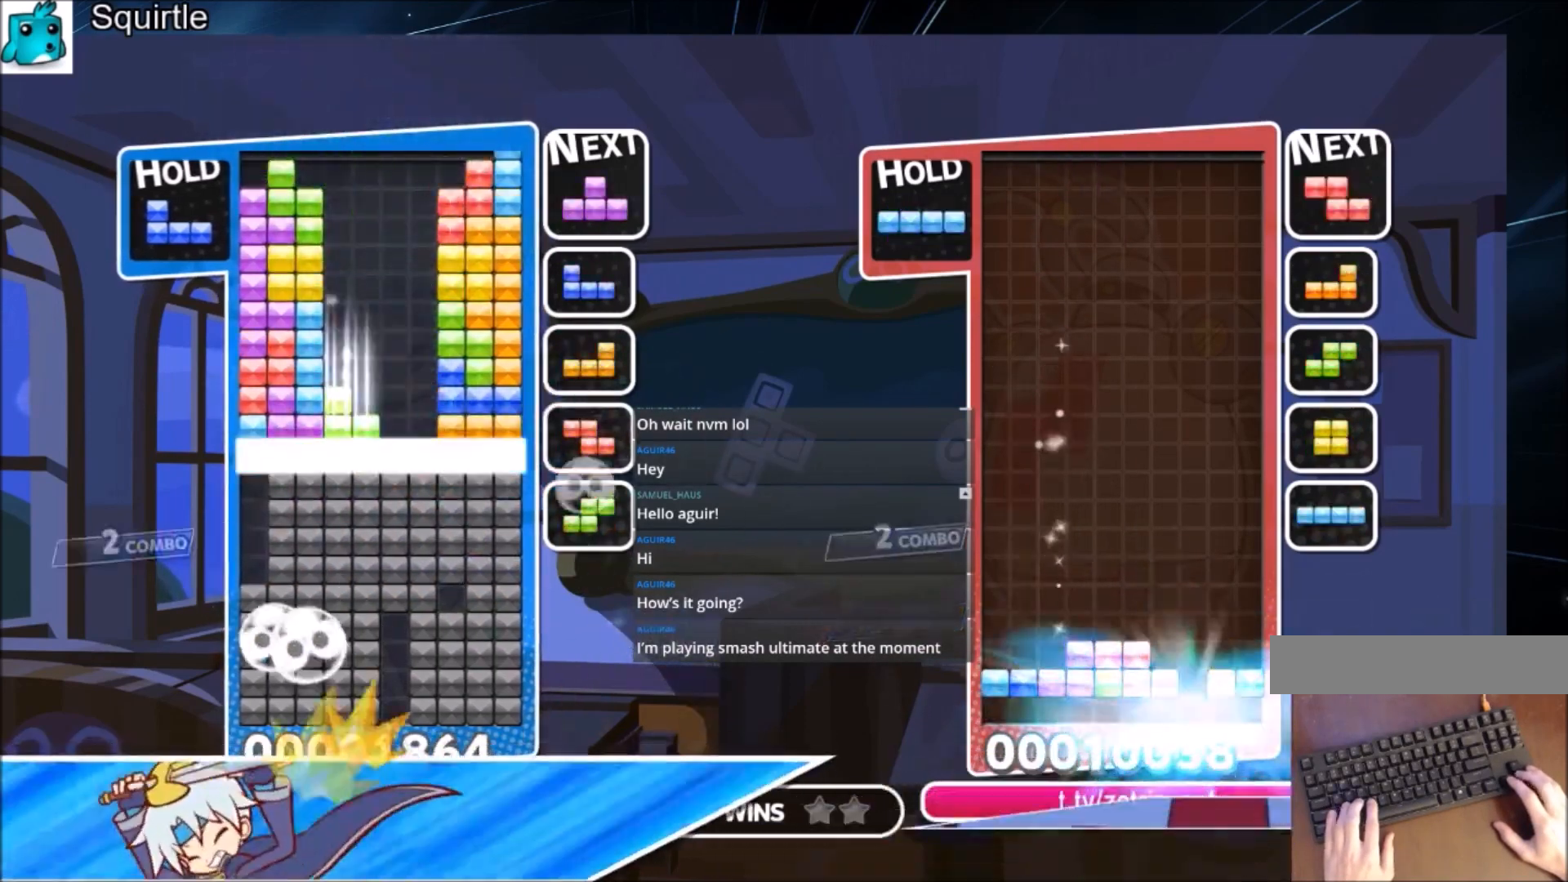
{"keys": [], "events": [[33, "down", "up"], [33, "z", "up"], [133, "down", "down"], [233, "down", "up"], [266, "down", "down"], [400, "down", "up"]]}
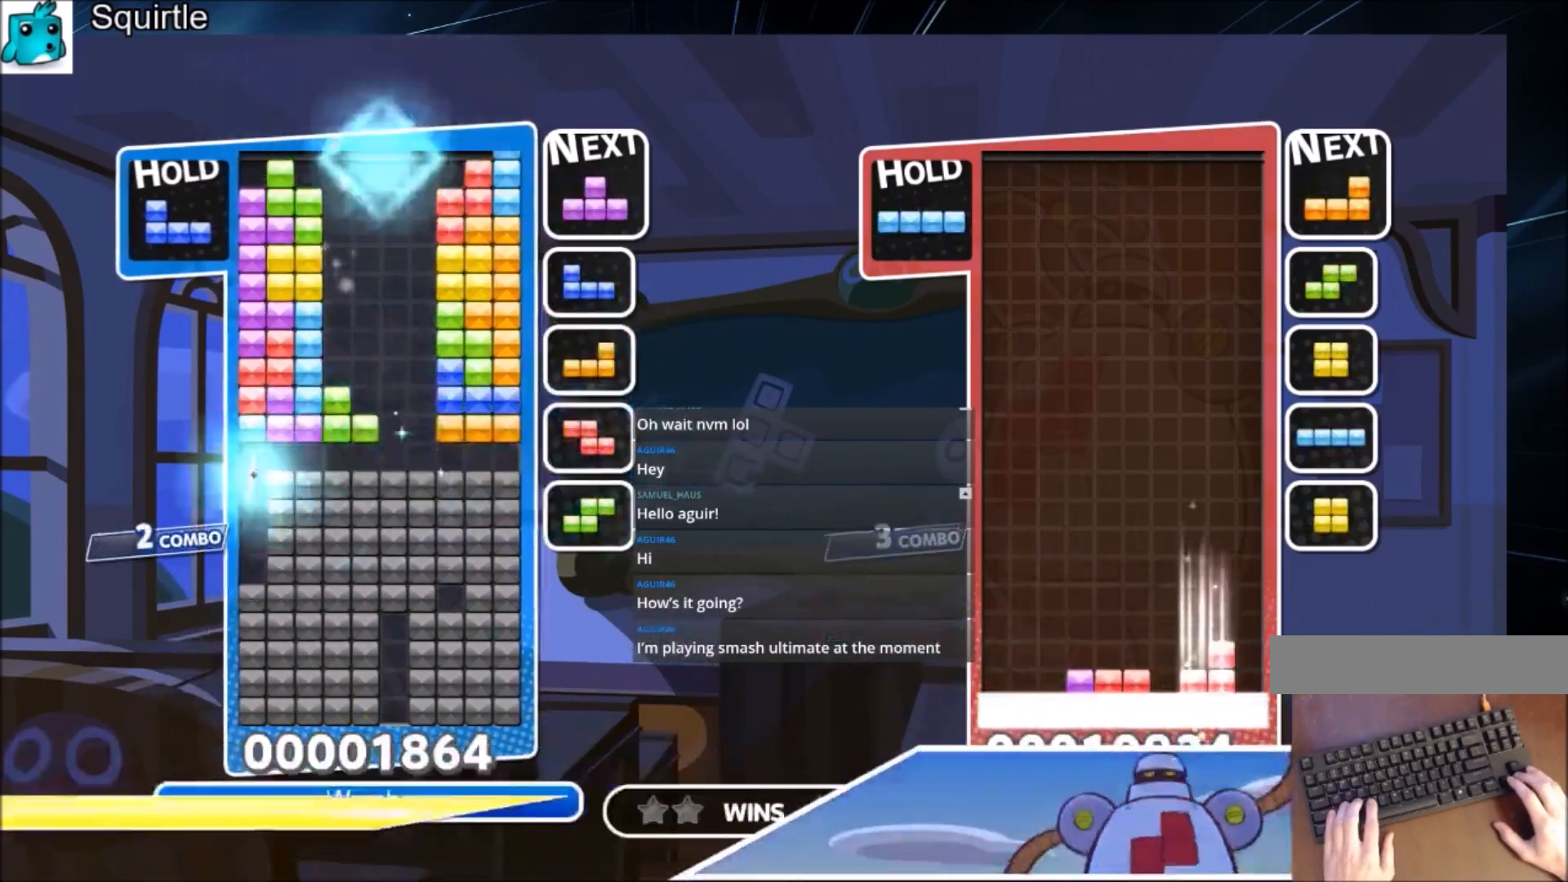
{"keys": [], "events": [[300, "c", "down"], [367, "x", "down"], [434, "right", "down"], [467, "c", "up"], [467, "right", "up"], [467, "x", "up"]]}
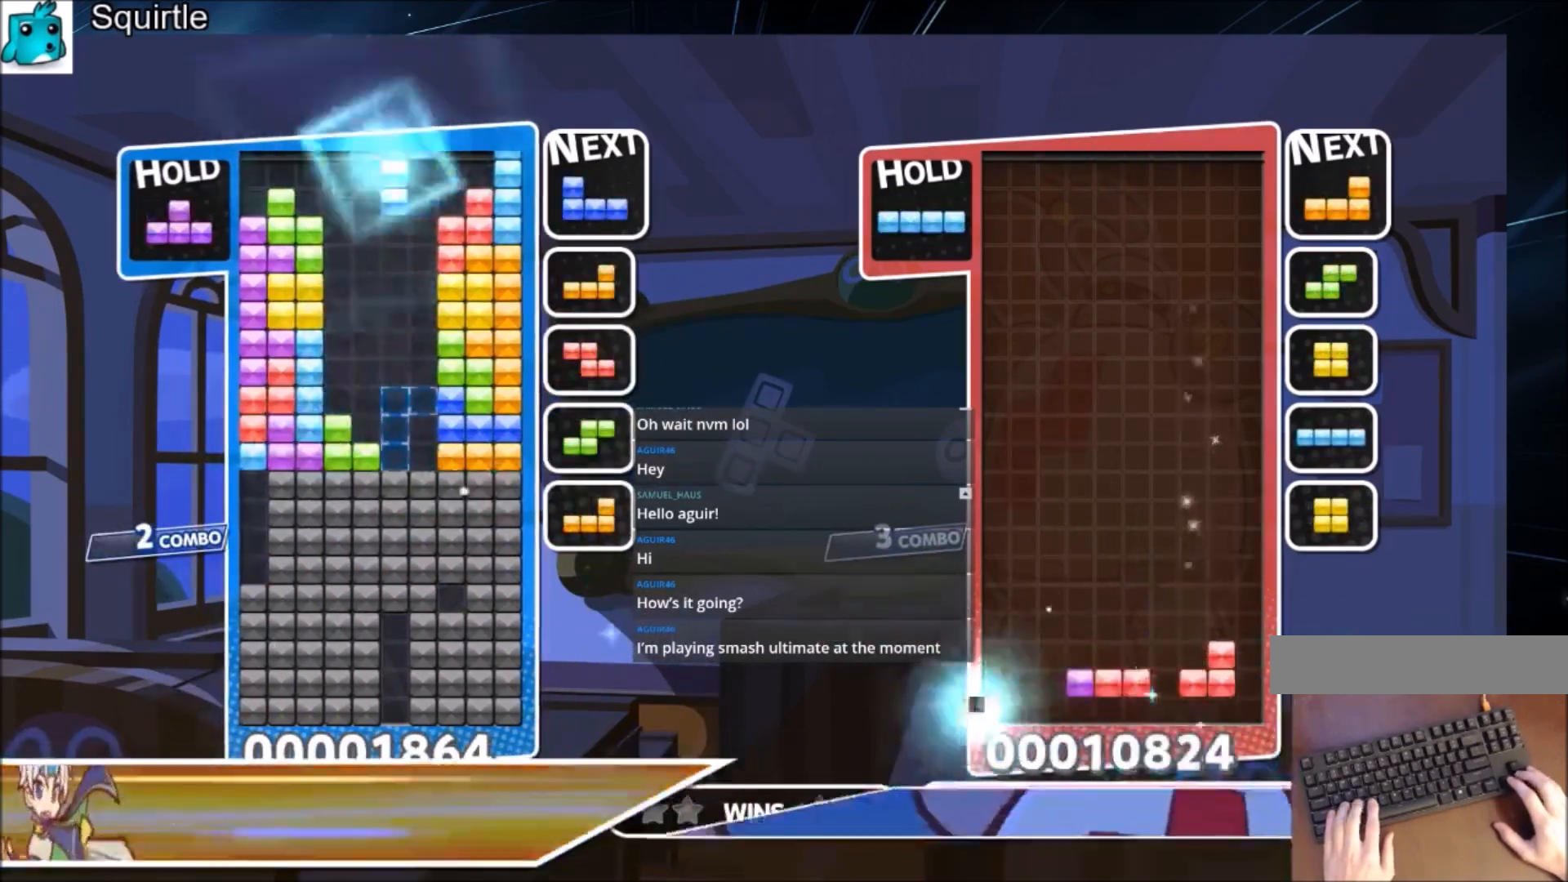
{"keys": [], "events": [[66, "x", "down"], [166, "down", "down"], [266, "down", "up"], [266, "x", "up"], [333, "down", "down"], [433, "down", "up"]]}
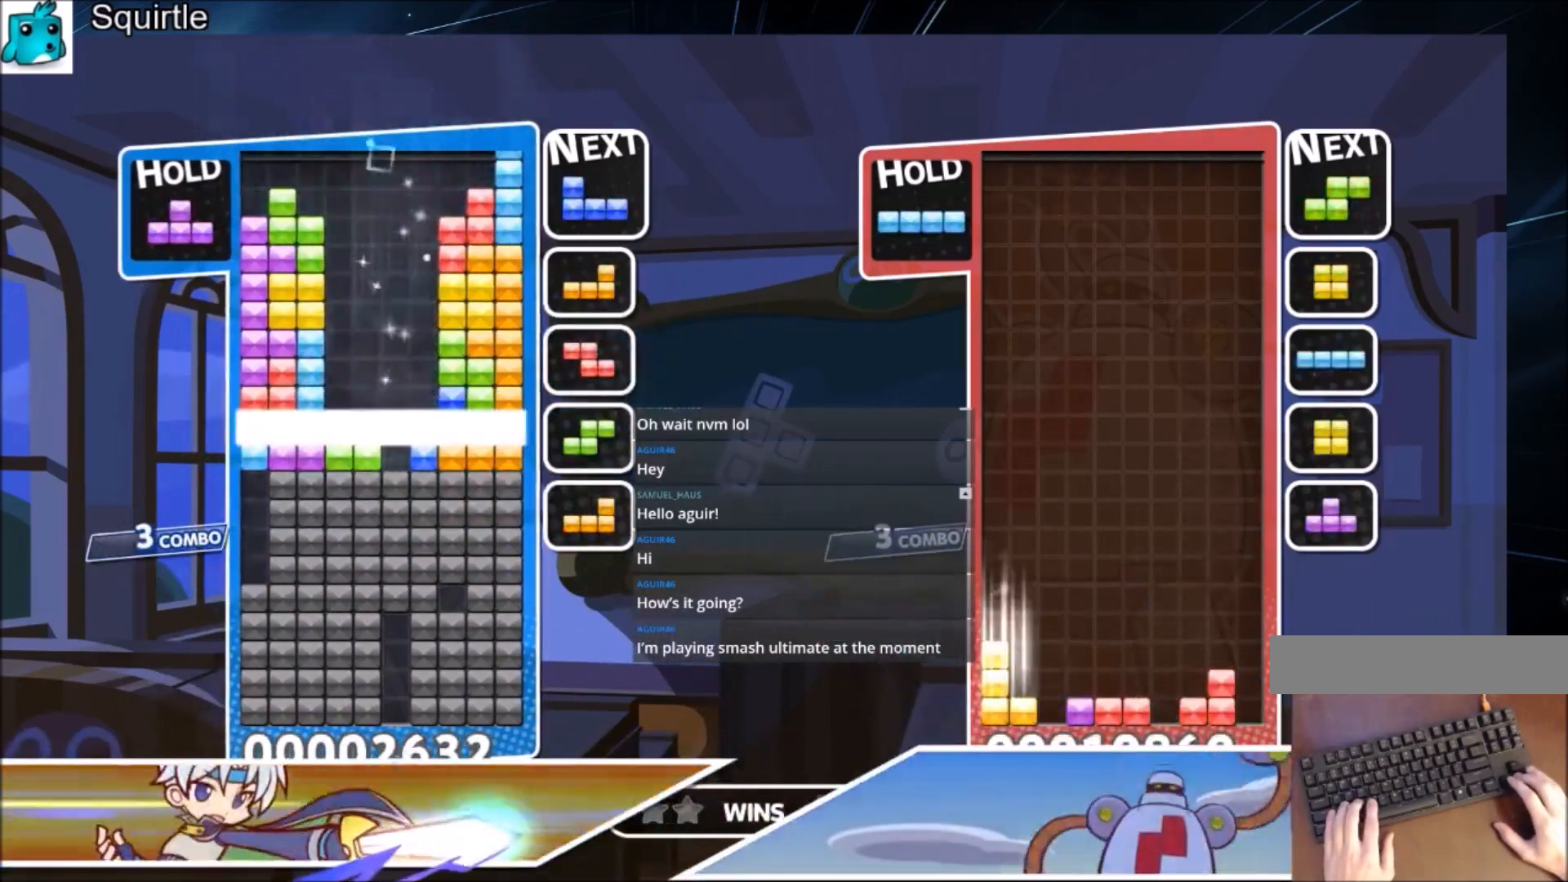
{"keys": [], "events": [[33, "down", "down"], [100, "down", "up"], [166, "down", "down"], [300, "down", "up"]]}